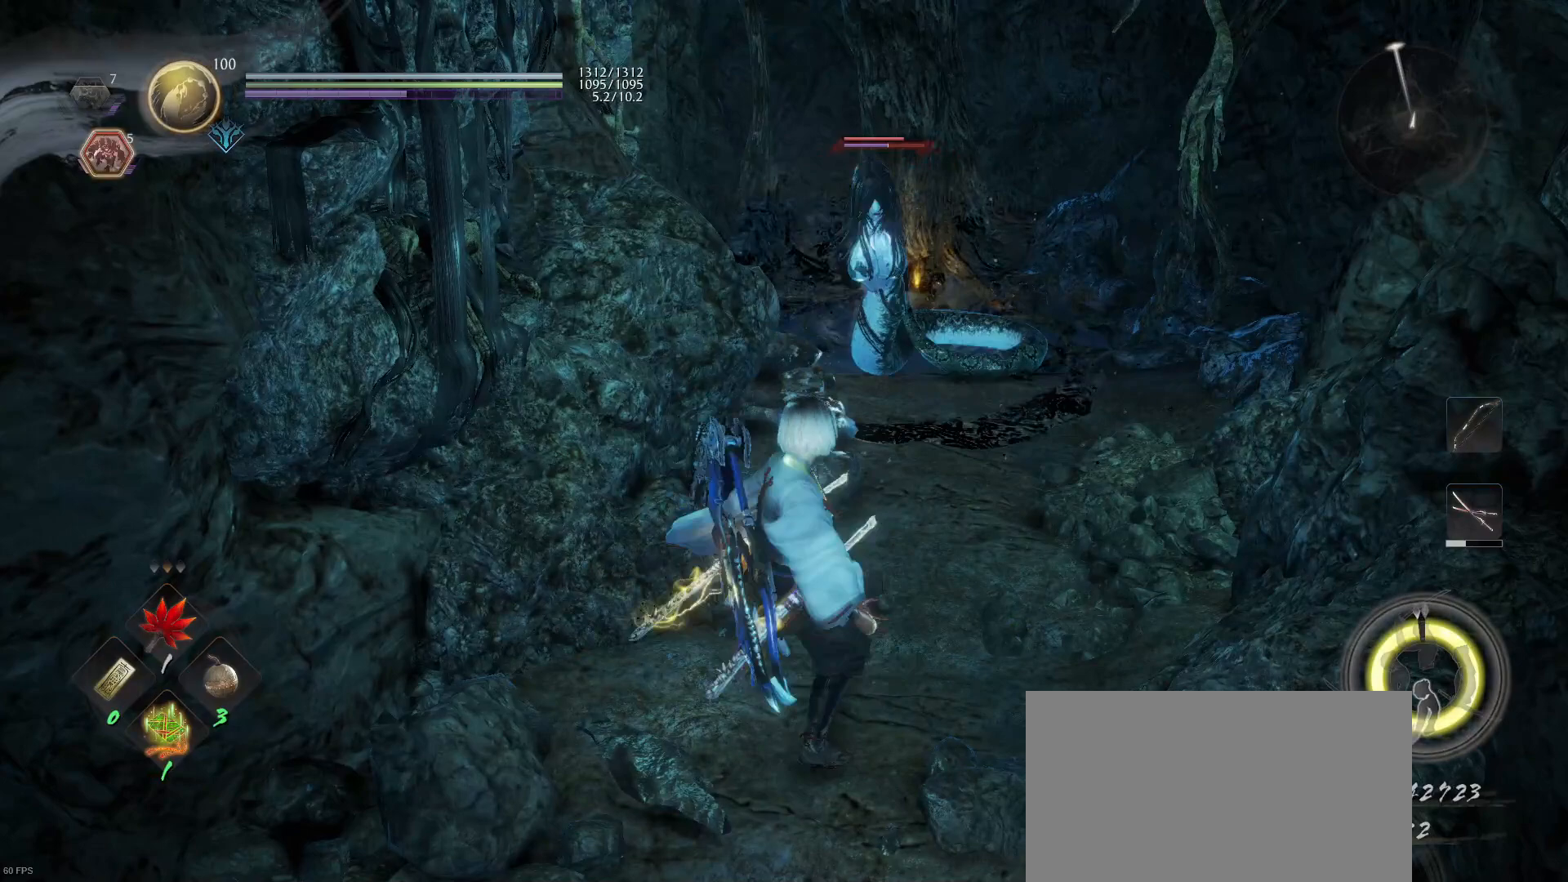
Gameplay with a controller (PlayStation layout); each line is a JSON object with the inputs held at the frame after it (dt_ms = milliseconds from this image to that frame). "events" lists button and stick changes between this image and that frame as [ms after this image, input, new state], when the widget could be followed in between.
{"dt_ms": 500, "buttons": [], "left_stick": "center", "right_stick": "center", "events": [[33, "DPAD_RIGHT", "up"]]}
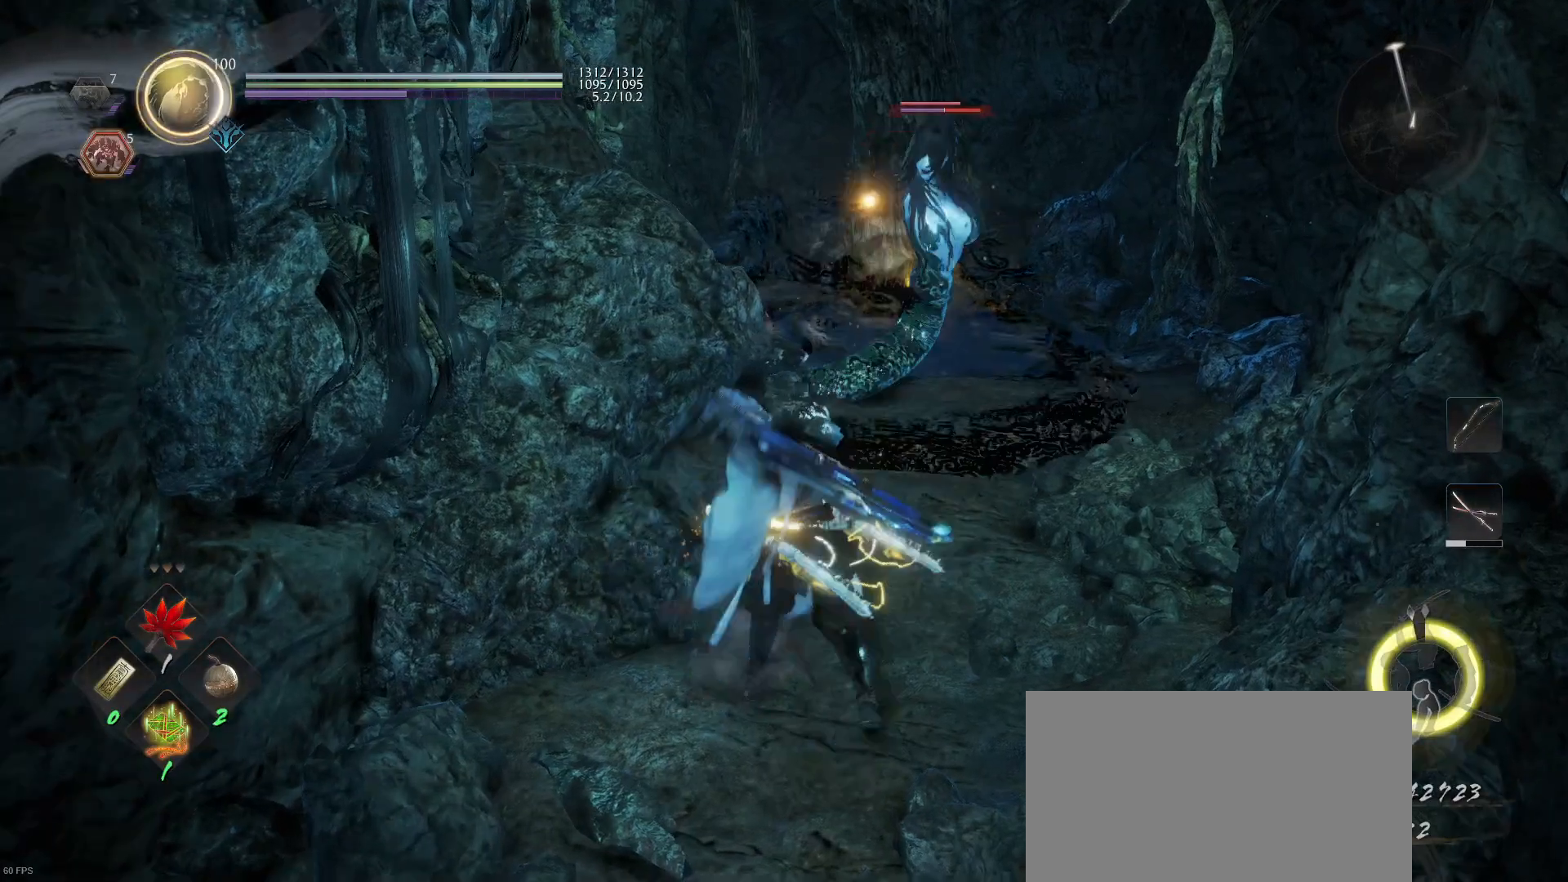
{"dt_ms": 500, "buttons": [], "left_stick": "center", "right_stick": "center", "events": []}
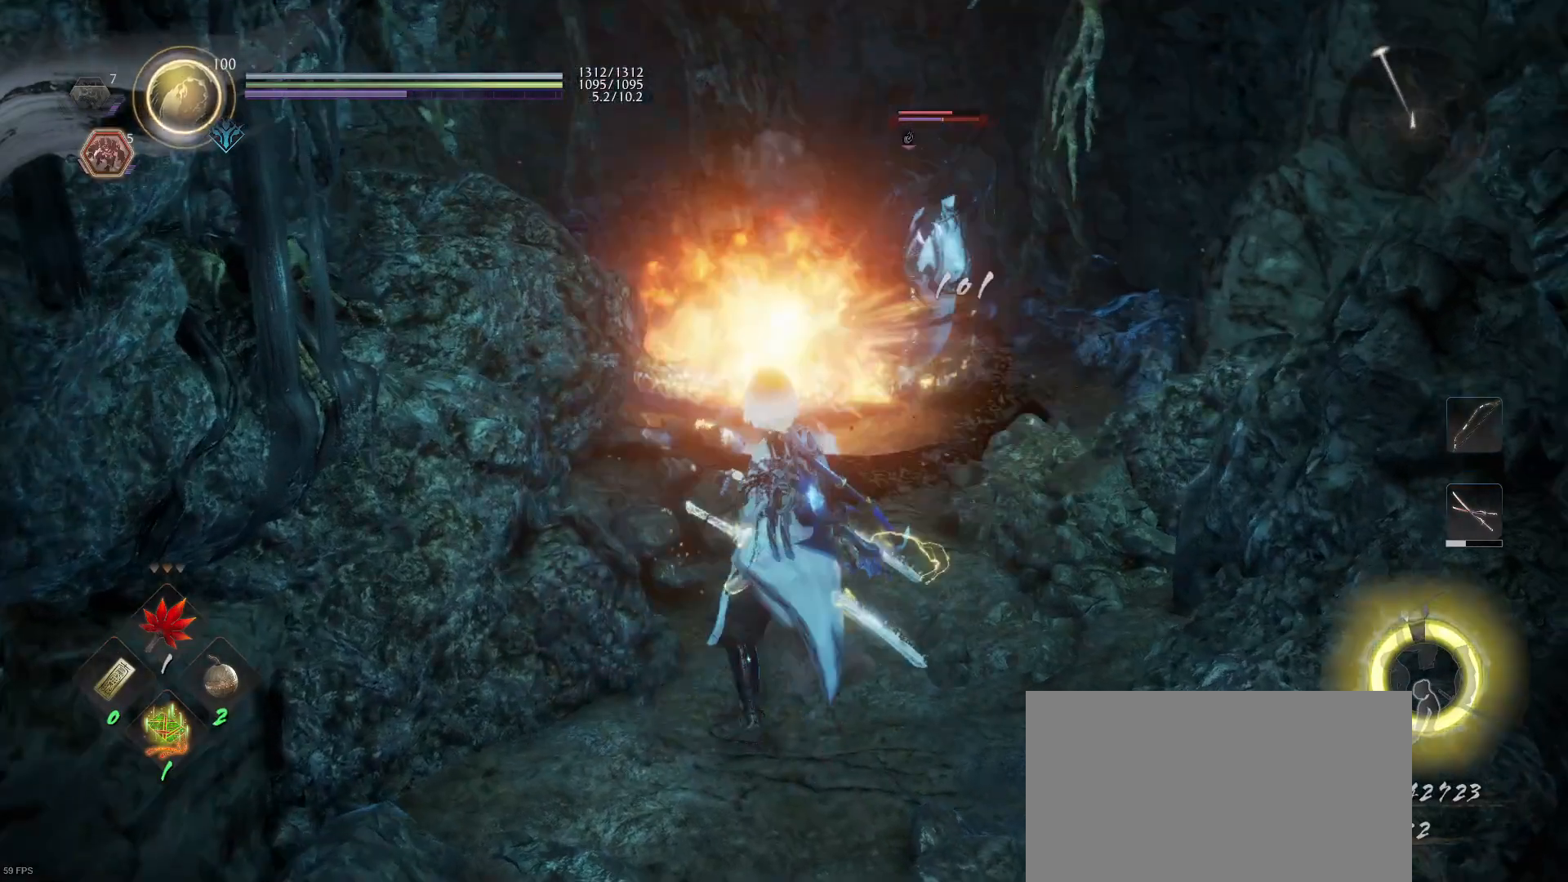
{"dt_ms": 500, "buttons": [], "left_stick": "down", "right_stick": "center", "events": [[133, "CROSS", "down"], [133, "R1", "down"], [133, "left_stick", "down-left"], [233, "CROSS", "up"], [333, "R1", "up"], [333, "left_stick", "down"]]}
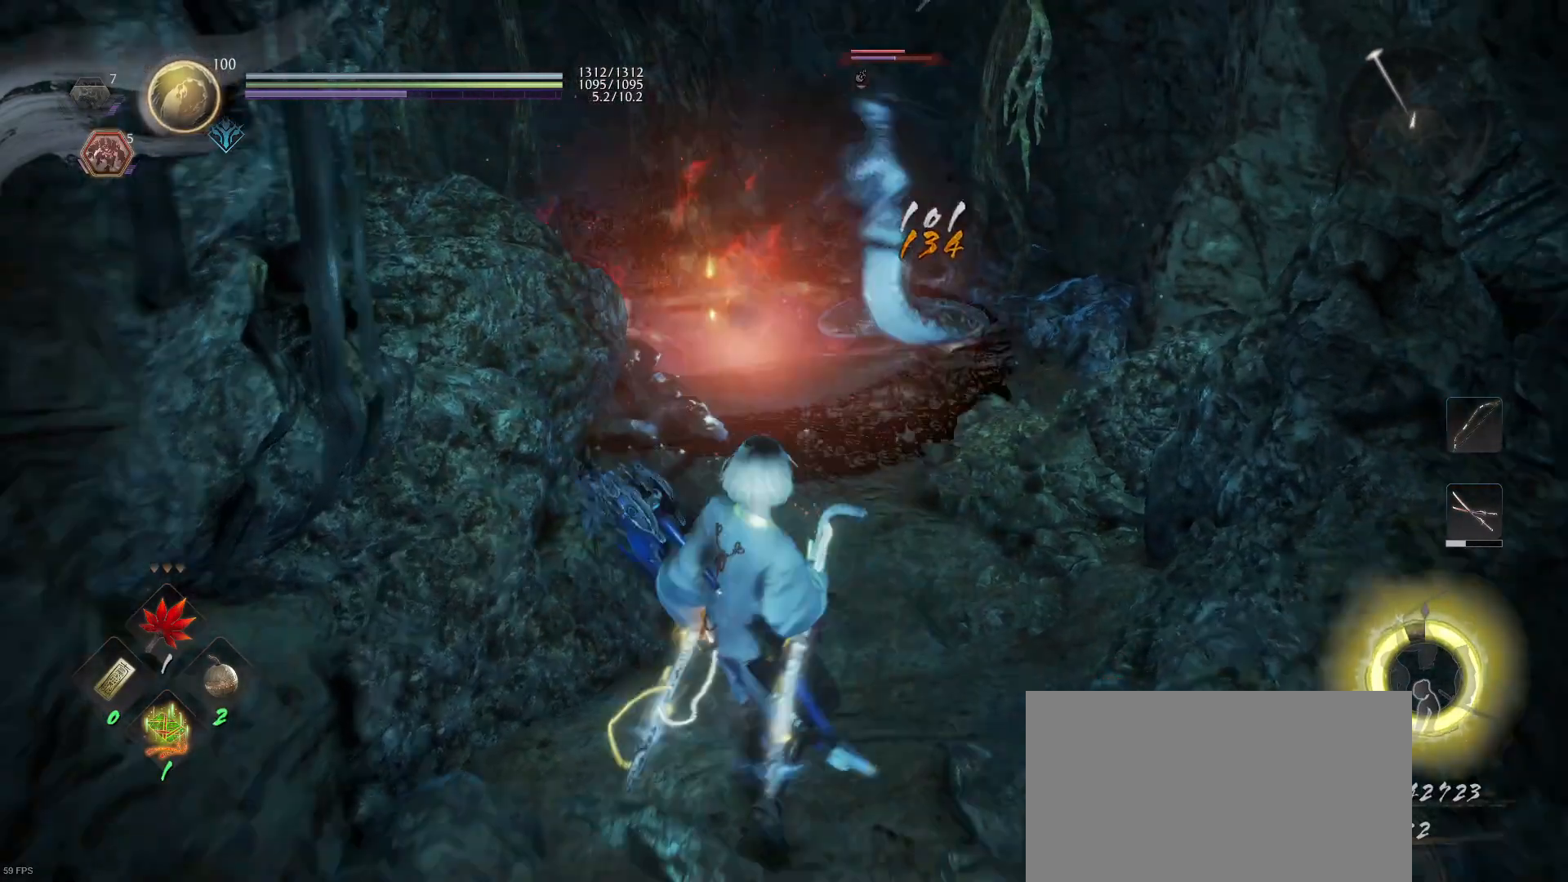
{"dt_ms": 500, "buttons": [], "left_stick": "down", "right_stick": "center", "events": [[33, "L1", "down"], [133, "CROSS", "down"], [233, "CROSS", "up"], [433, "L1", "up"]]}
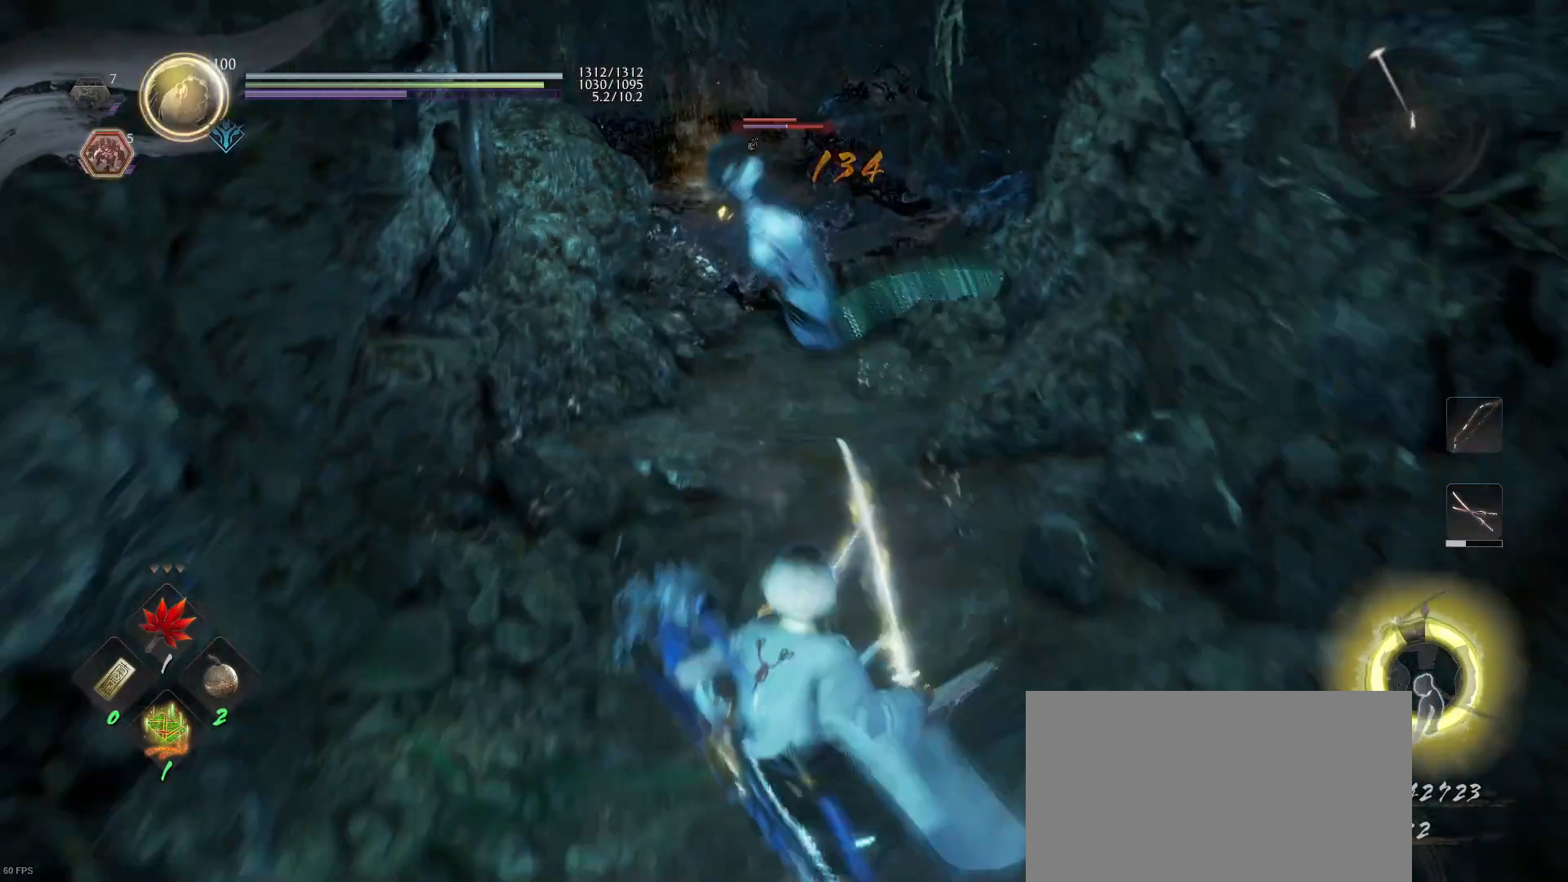
{"dt_ms": 500, "buttons": [], "left_stick": "up", "right_stick": "center", "events": [[133, "left_stick", "right"], [233, "left_stick", "up"]]}
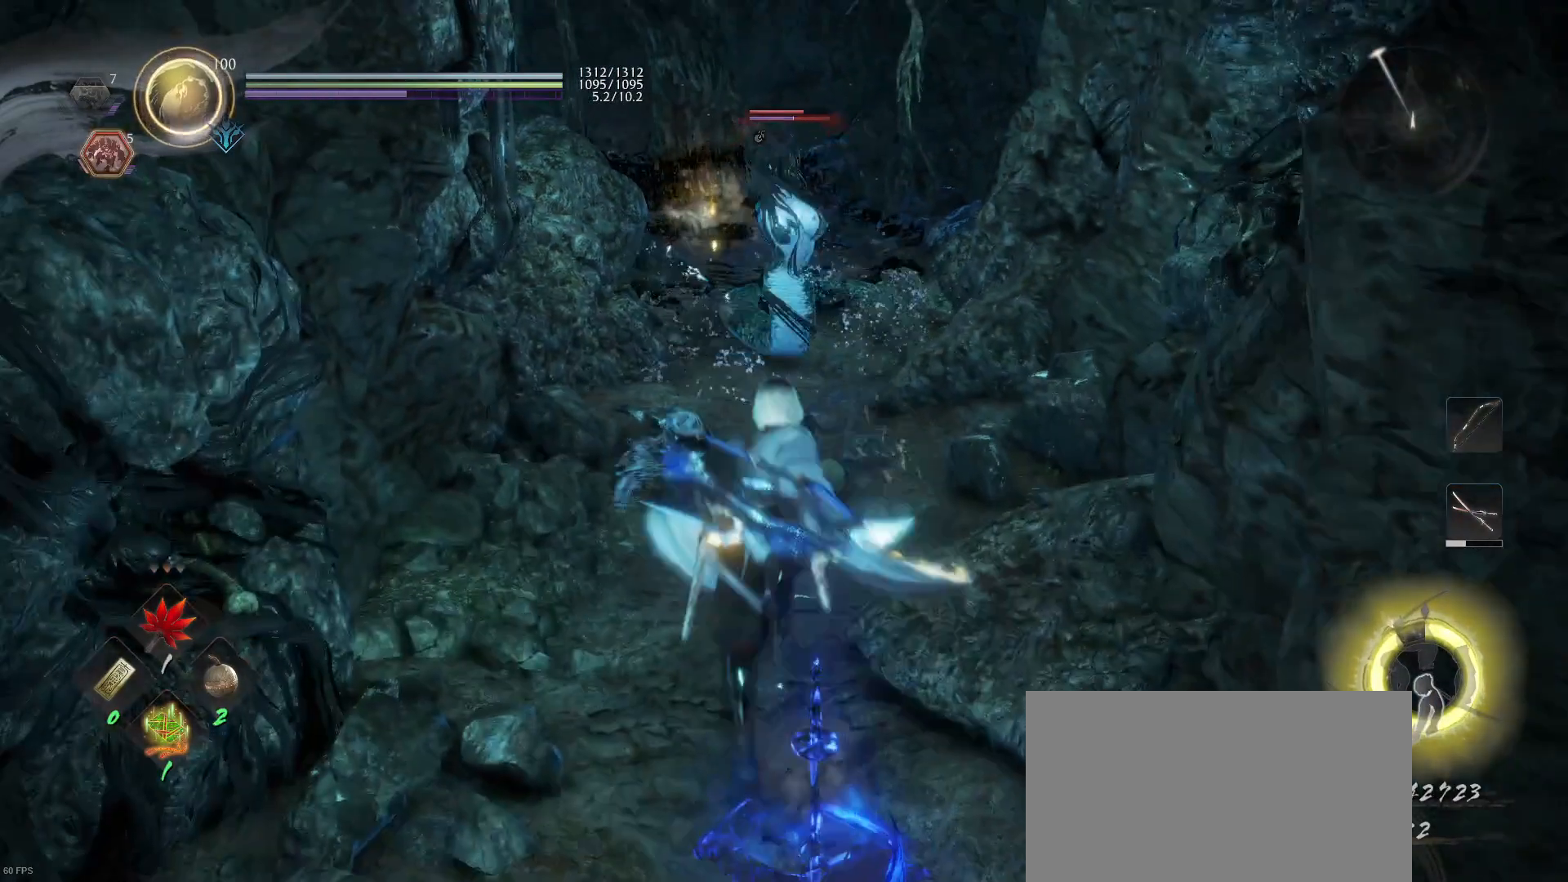
{"dt_ms": 500, "buttons": ["SQUARE"], "left_stick": "up", "right_stick": "center", "events": [[133, "CROSS", "down"], [233, "CROSS", "up"], [433, "SQUARE", "down"]]}
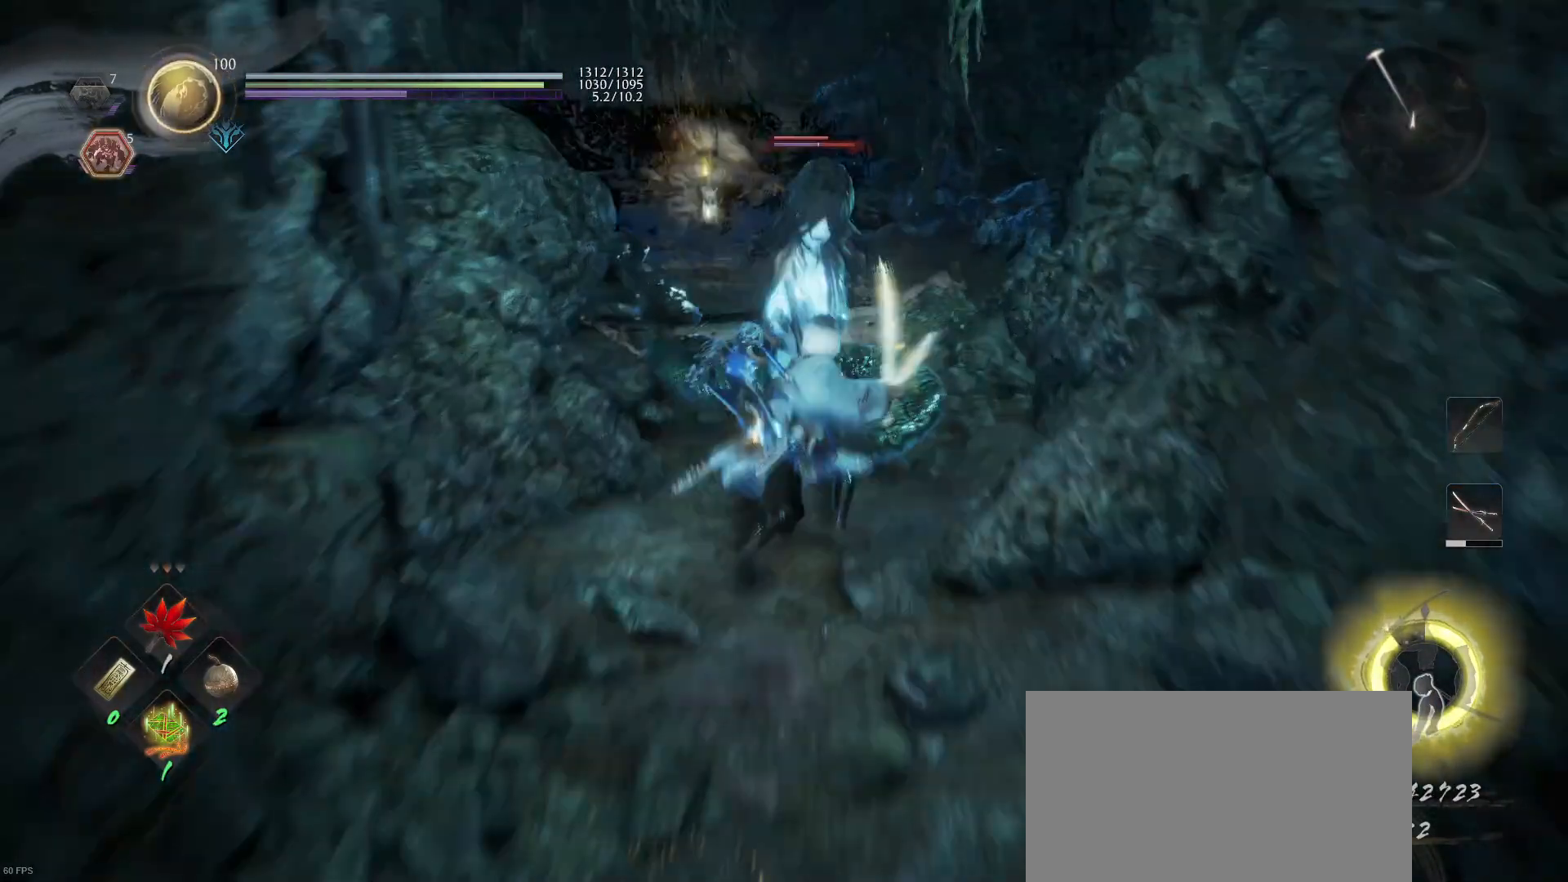
{"dt_ms": 500, "buttons": [], "left_stick": "up", "right_stick": "center", "events": [[33, "SQUARE", "up"], [133, "SQUARE", "down"], [233, "SQUARE", "up"], [333, "SQUARE", "down"], [433, "SQUARE", "up"]]}
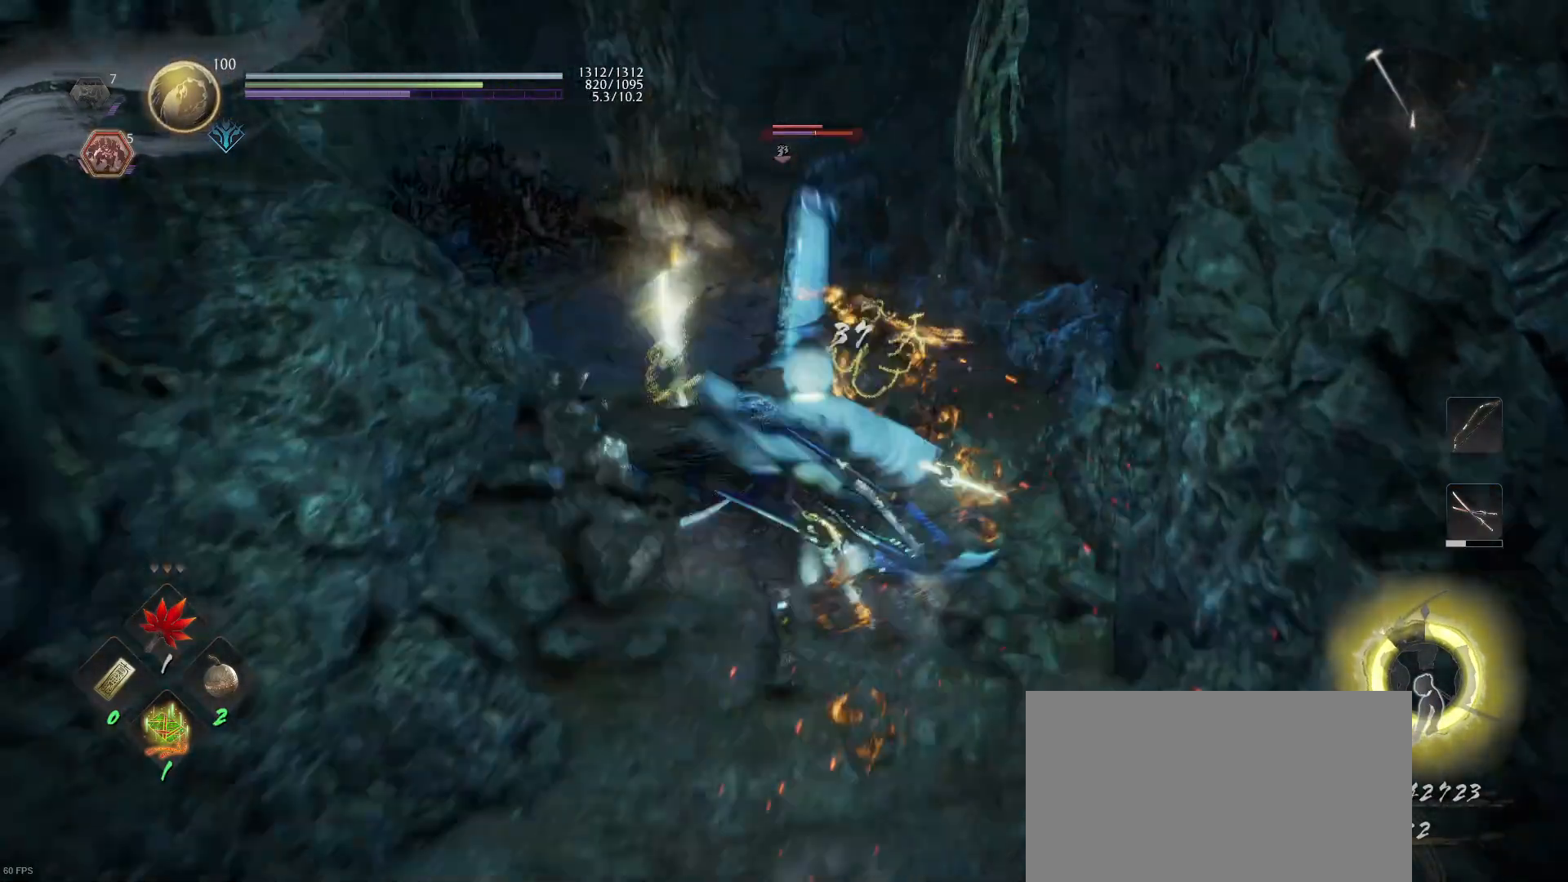
{"dt_ms": 500, "buttons": [], "left_stick": "right", "right_stick": "center", "events": [[33, "SQUARE", "down"], [133, "SQUARE", "up"], [233, "SQUARE", "down"], [333, "SQUARE", "up"], [500, "left_stick", "right"]]}
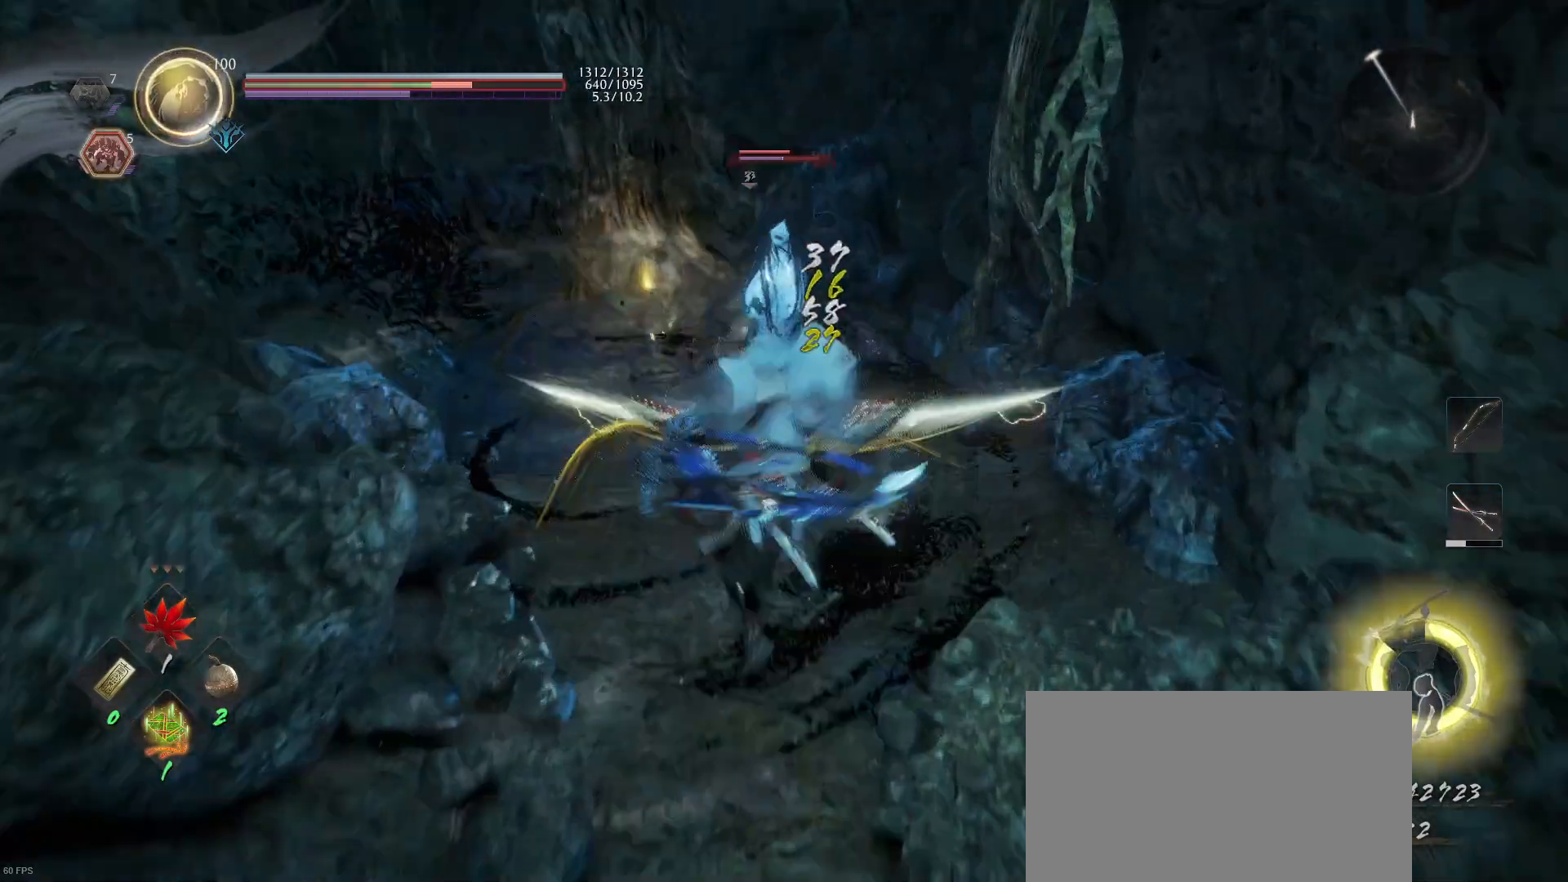
{"dt_ms": 500, "buttons": ["CROSS", "R2"], "left_stick": "down-right", "right_stick": "center", "events": [[33, "left_stick", "down-right"], [433, "CROSS", "down"], [433, "R2", "down"]]}
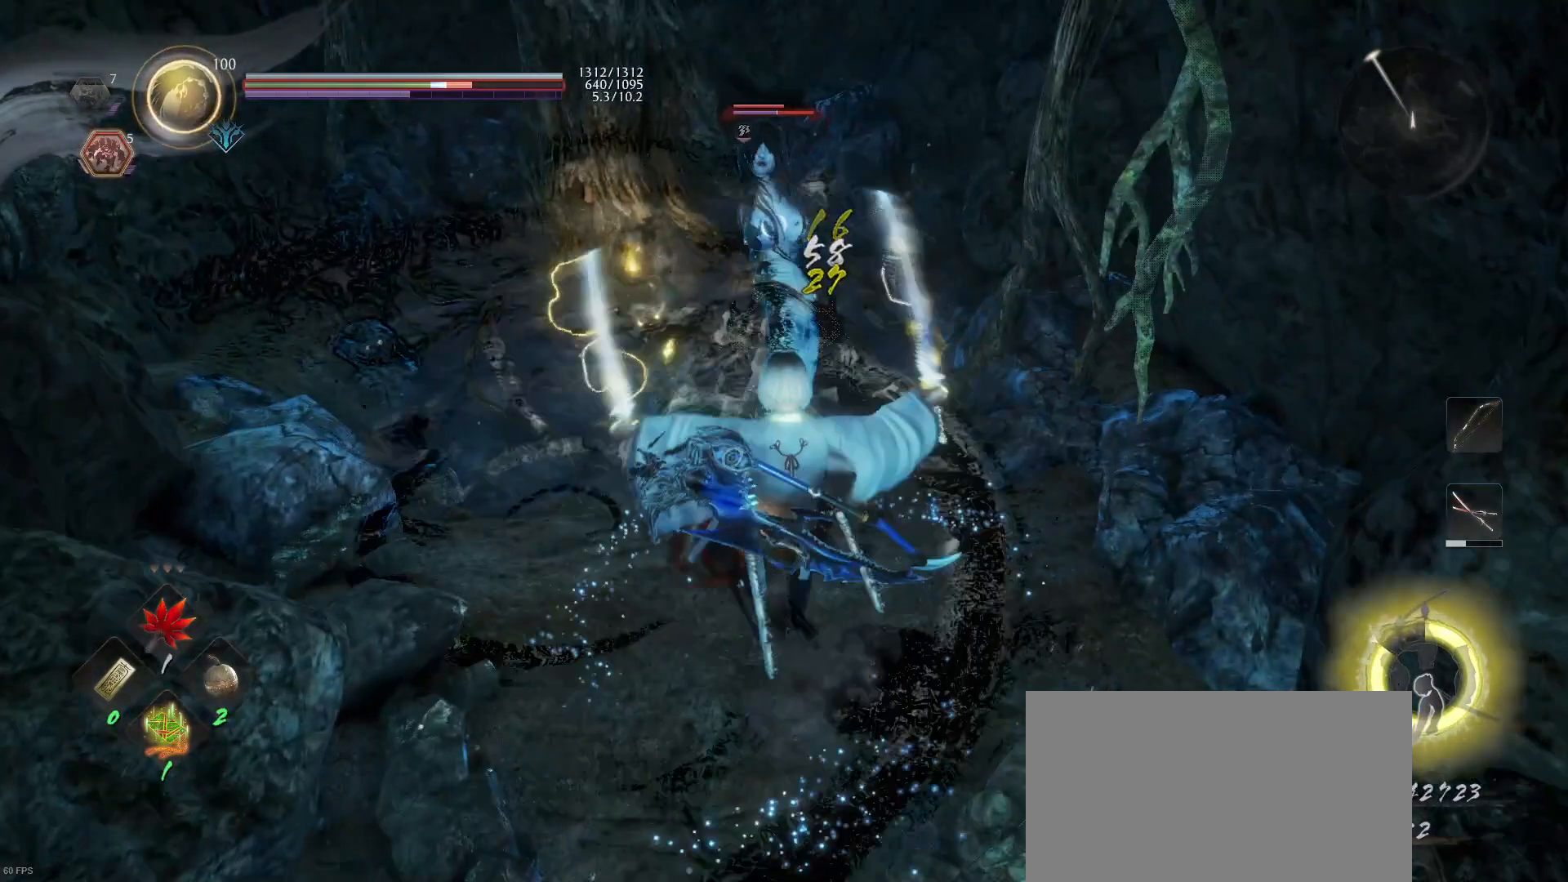
{"dt_ms": 500, "buttons": ["L1"], "left_stick": "down", "right_stick": "center", "events": [[33, "CROSS", "up"], [133, "R2", "up"], [133, "left_stick", "down"], [433, "L1", "down"]]}
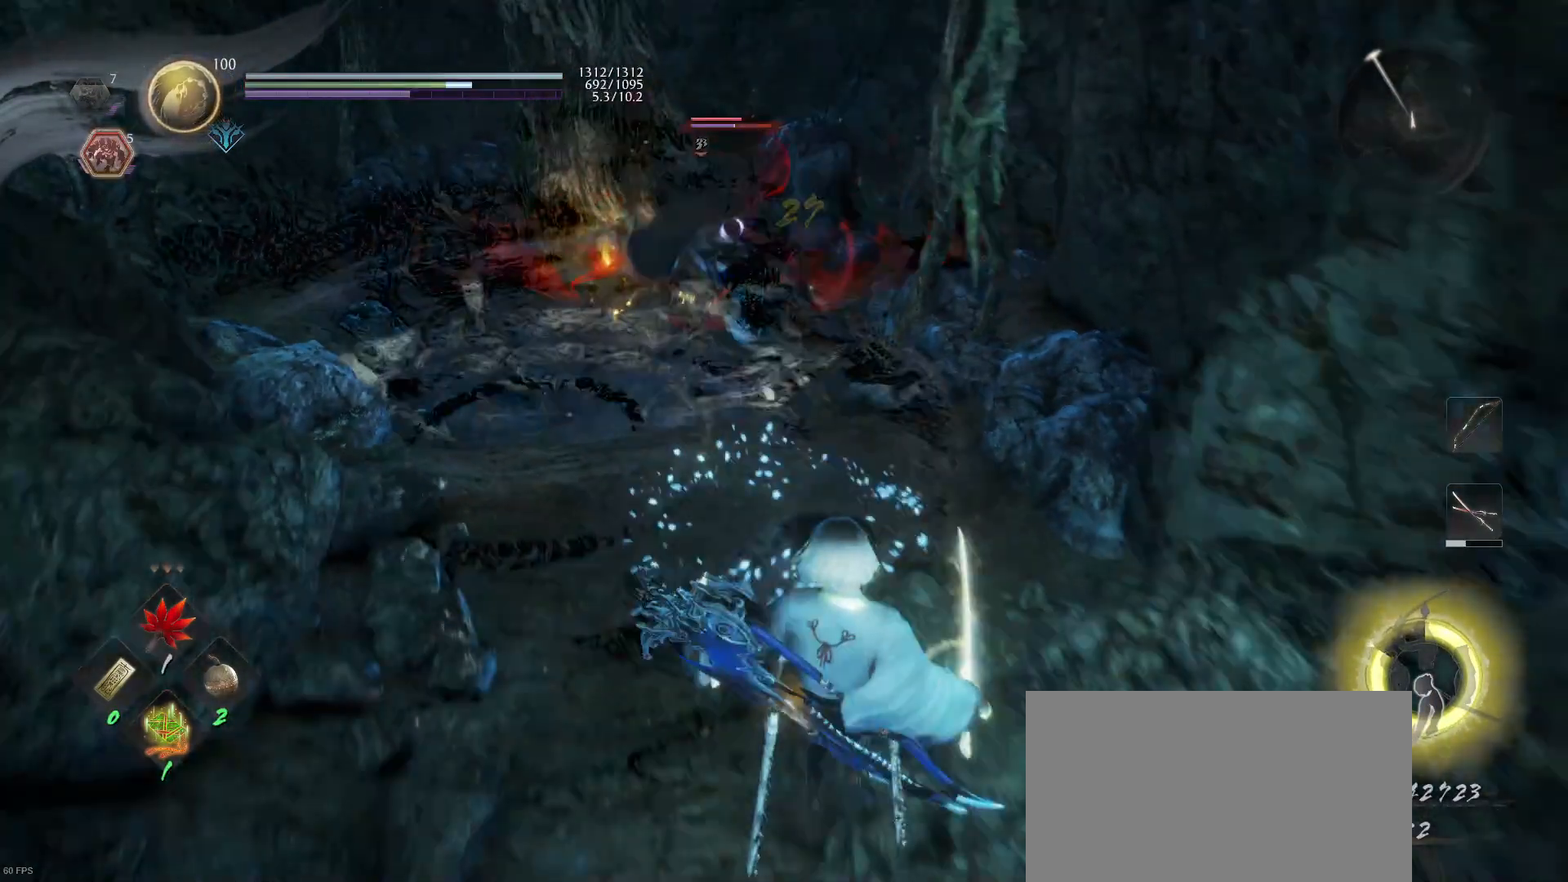
{"dt_ms": 500, "buttons": ["L1"], "left_stick": "up", "right_stick": "center", "events": [[33, "L3", "down"], [233, "L3", "up"], [433, "left_stick", "up"]]}
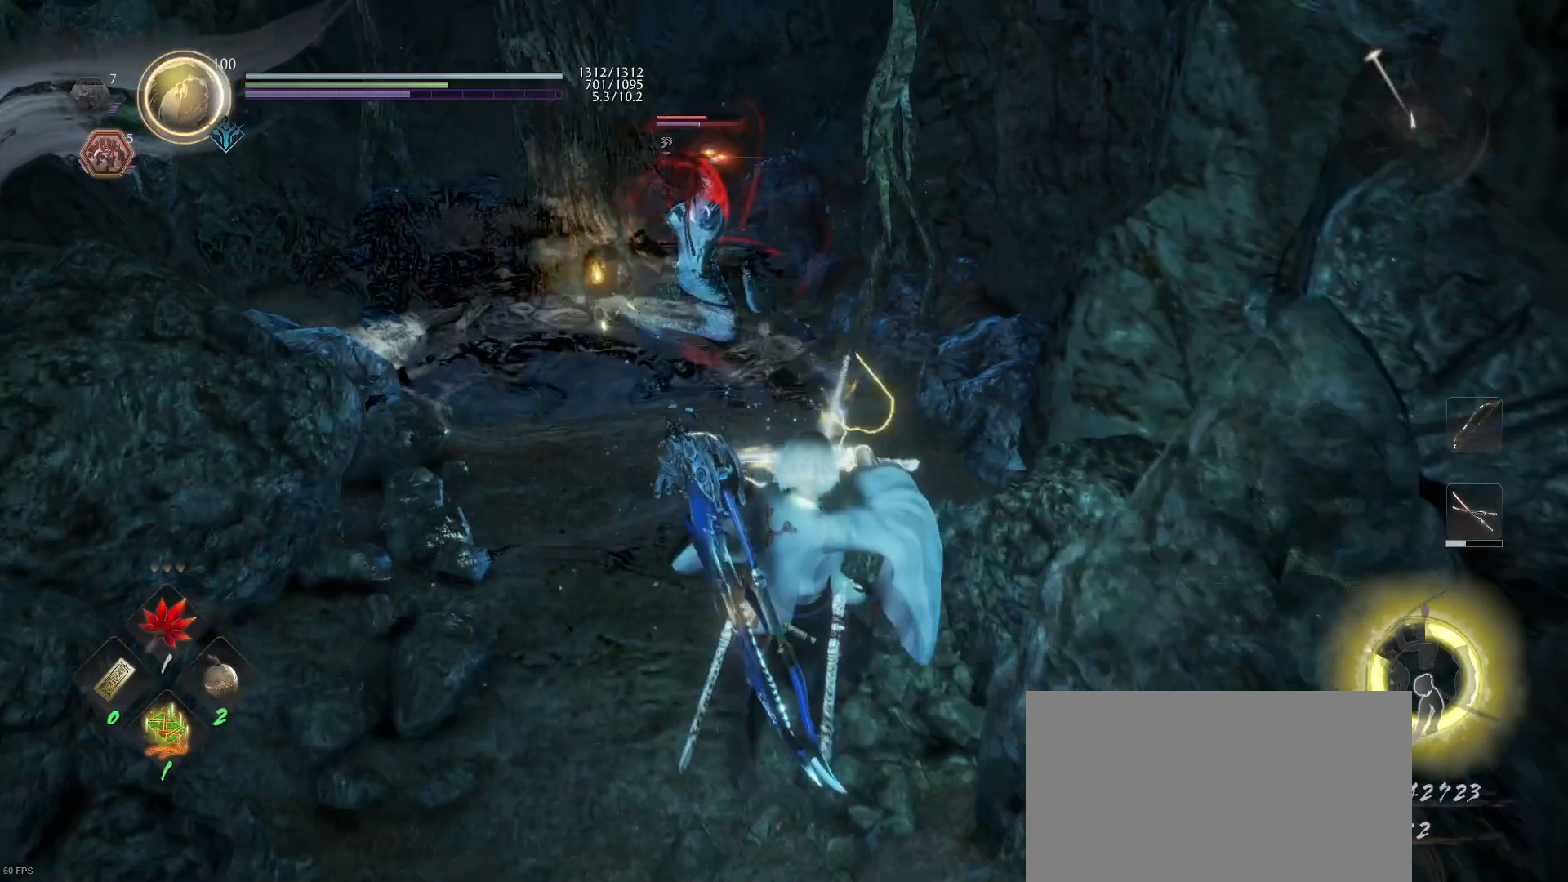
{"dt_ms": 500, "buttons": ["L1"], "left_stick": "up", "right_stick": "center", "events": [[333, "CIRCLE", "down"], [333, "R2", "down"], [433, "CIRCLE", "up"], [433, "R2", "up"]]}
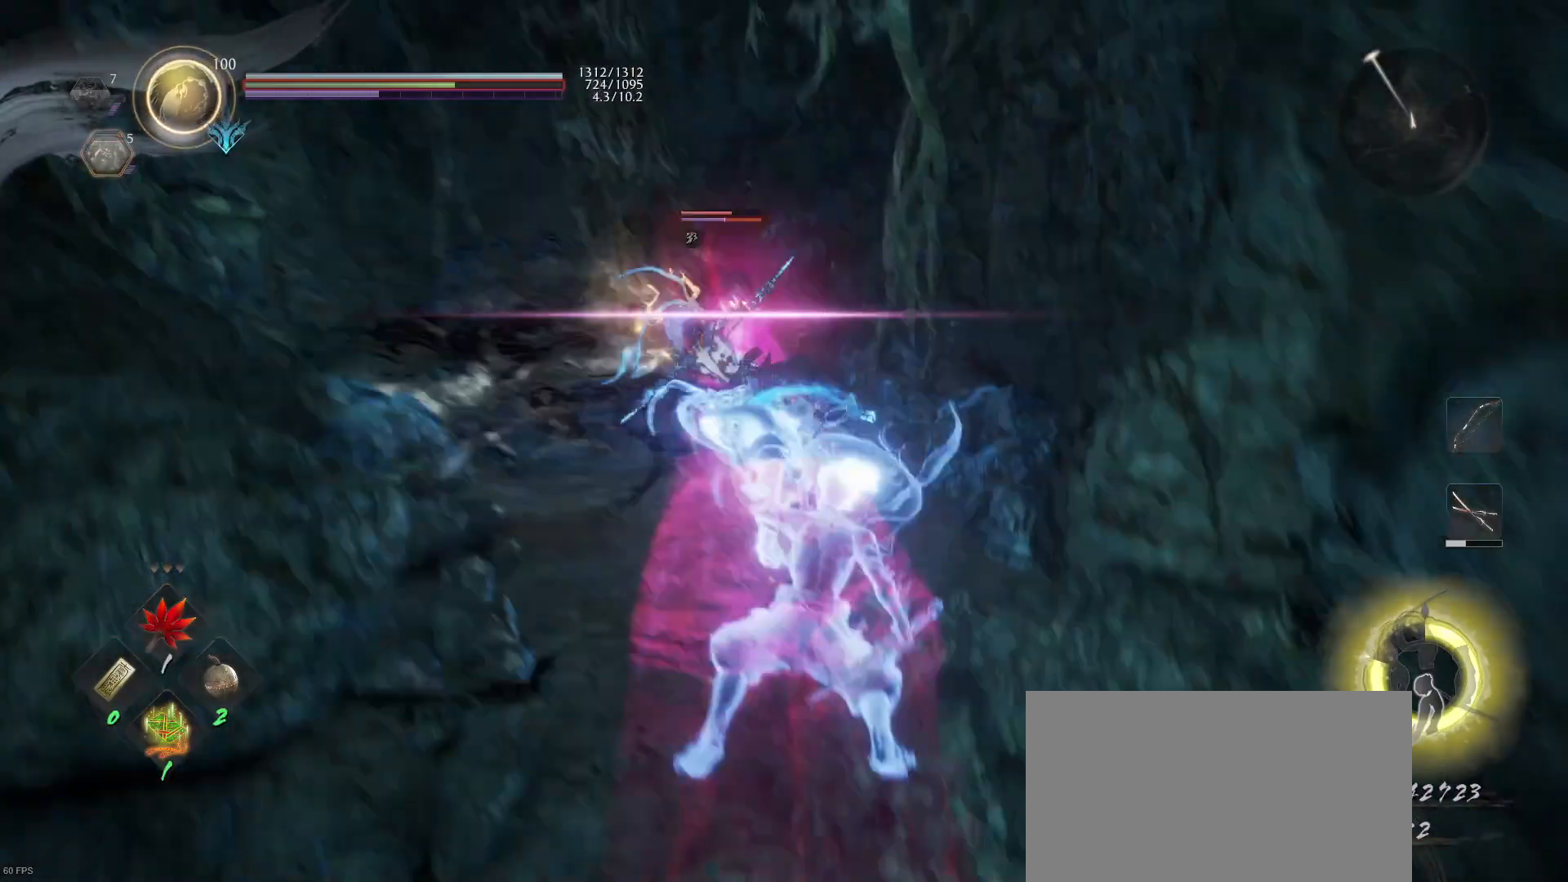
{"dt_ms": 500, "buttons": [], "left_stick": "up", "right_stick": "center", "events": [[133, "L1", "up"]]}
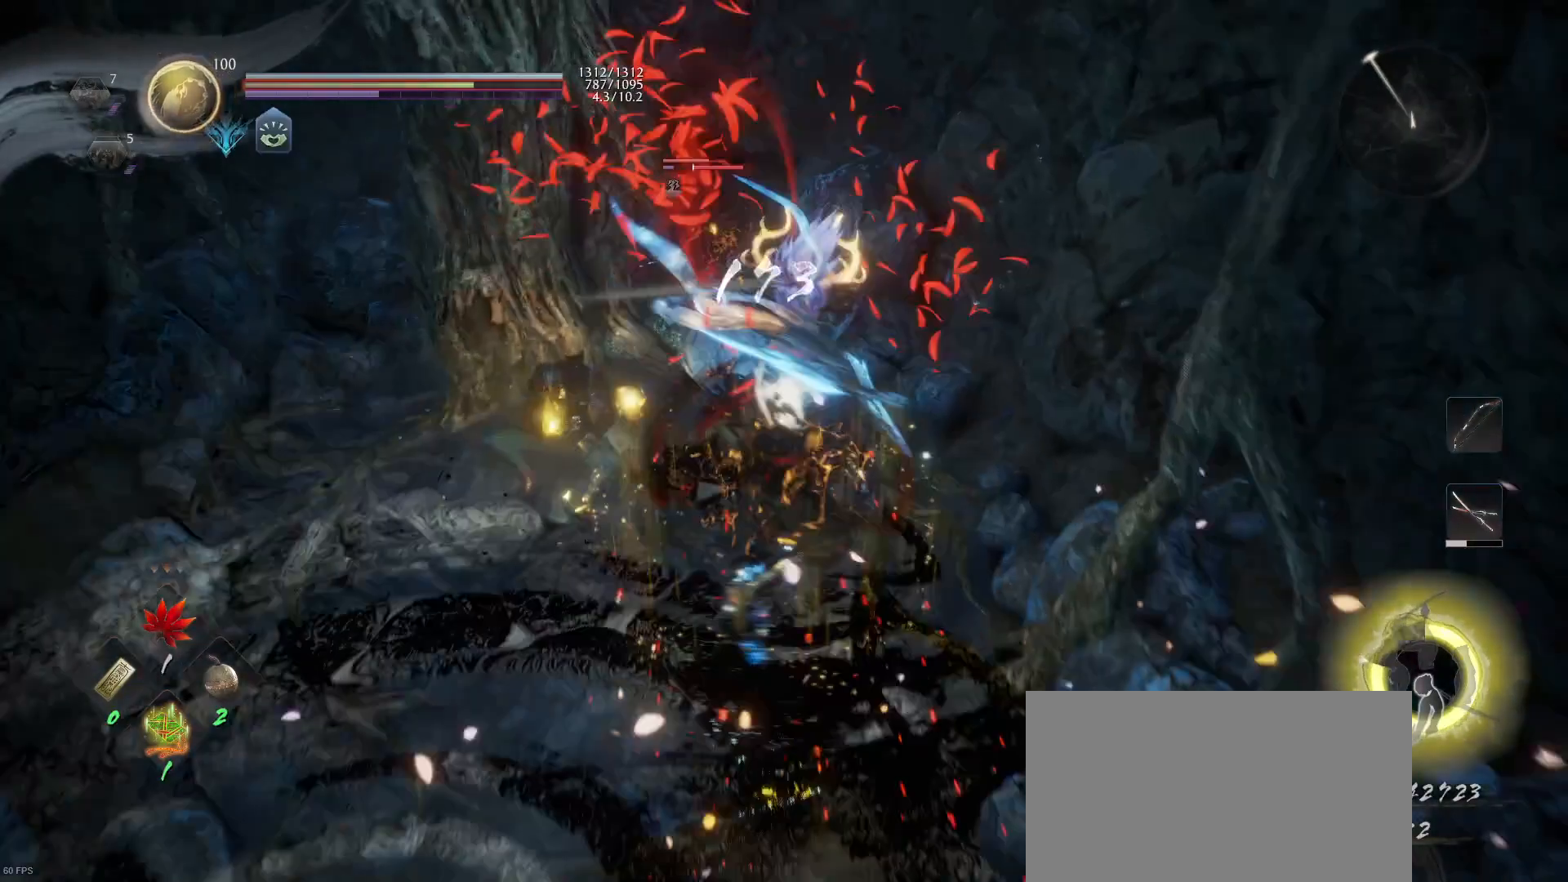
{"dt_ms": 500, "buttons": ["TRIANGLE"], "left_stick": "down", "right_stick": "center", "events": [[133, "left_stick", "down-right"], [233, "R1", "down"], [233, "TRIANGLE", "down"], [233, "left_stick", "down"], [333, "R1", "up"], [333, "TRIANGLE", "up"], [433, "TRIANGLE", "down"]]}
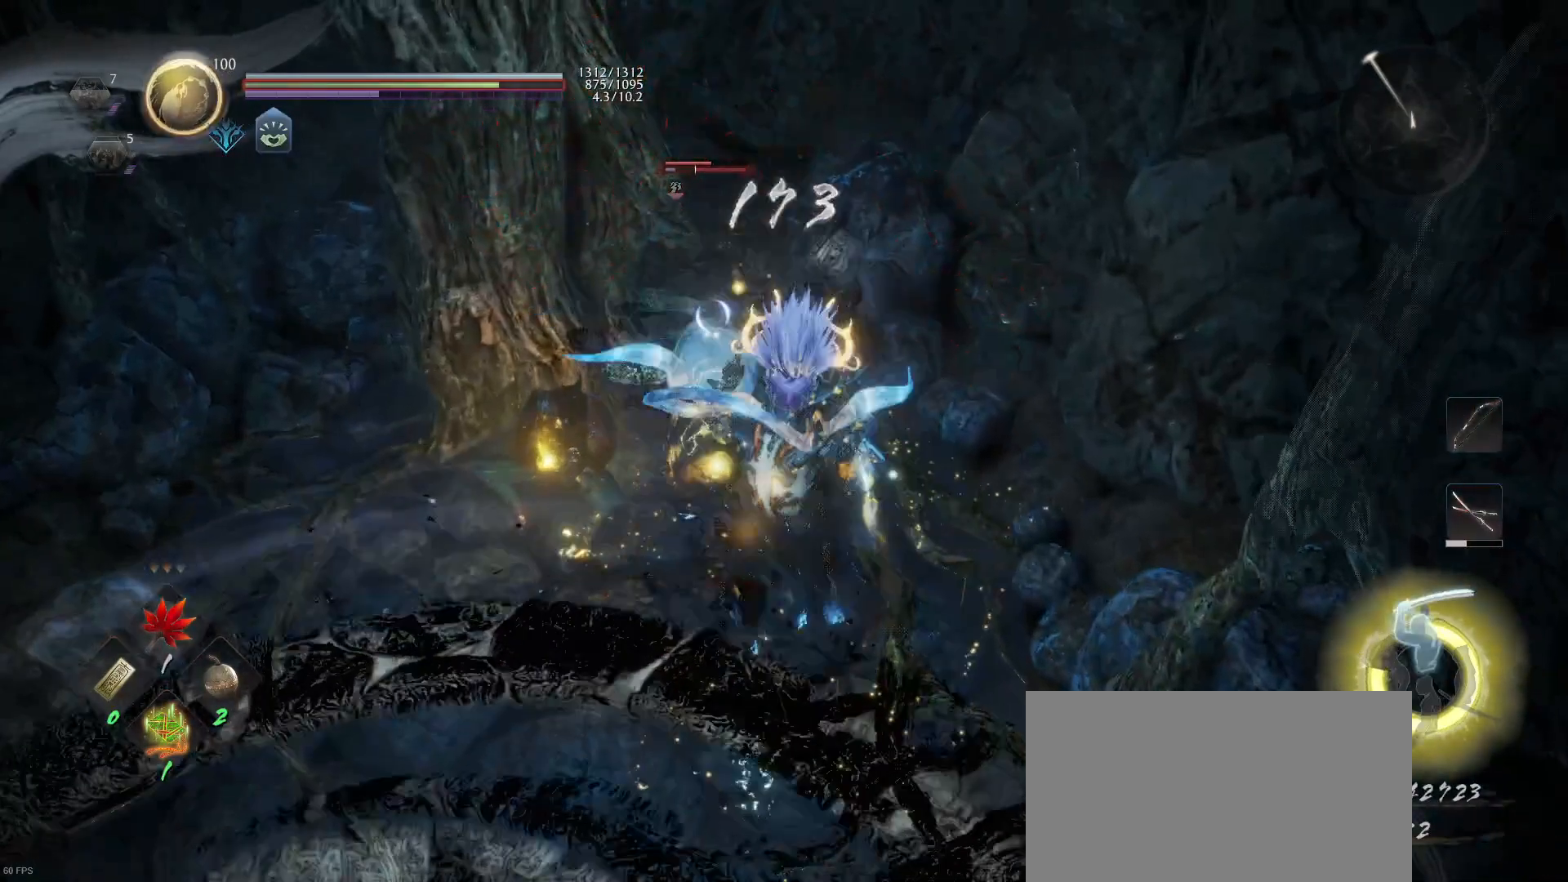
{"dt_ms": 500, "buttons": ["SQUARE"], "left_stick": "down", "right_stick": "center", "events": [[33, "TRIANGLE", "up"], [133, "SQUARE", "down"], [133, "right_stick", "down"], [233, "right_stick", "center"], [333, "SQUARE", "up"], [433, "SQUARE", "down"]]}
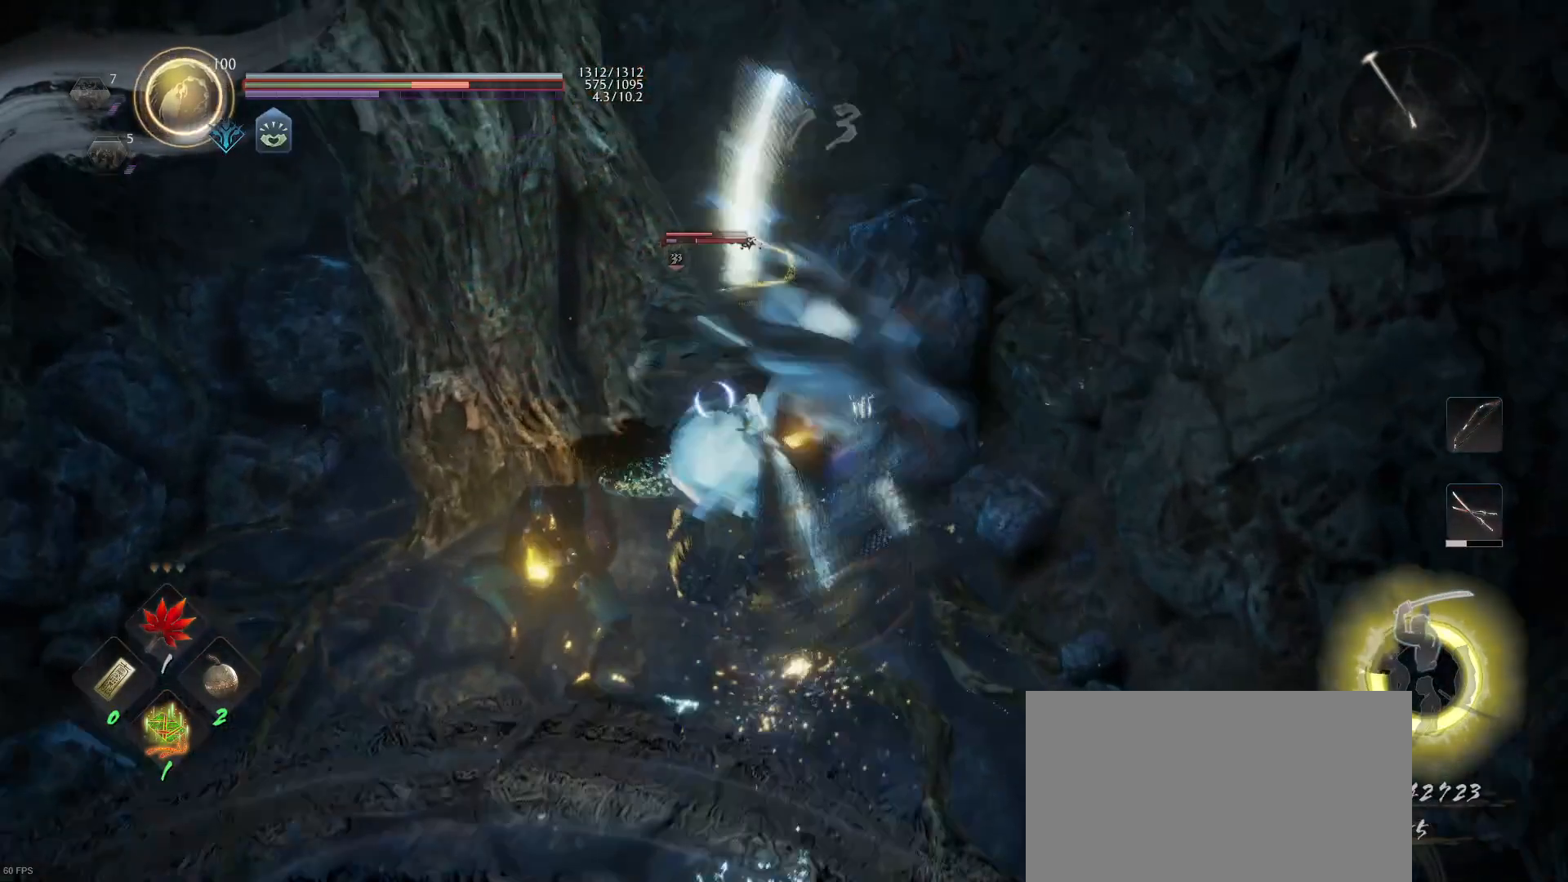
{"dt_ms": 500, "buttons": ["SQUARE", "R1"], "left_stick": "down", "right_stick": "center", "events": [[33, "SQUARE", "up"], [500, "R1", "down"], [500, "SQUARE", "down"]]}
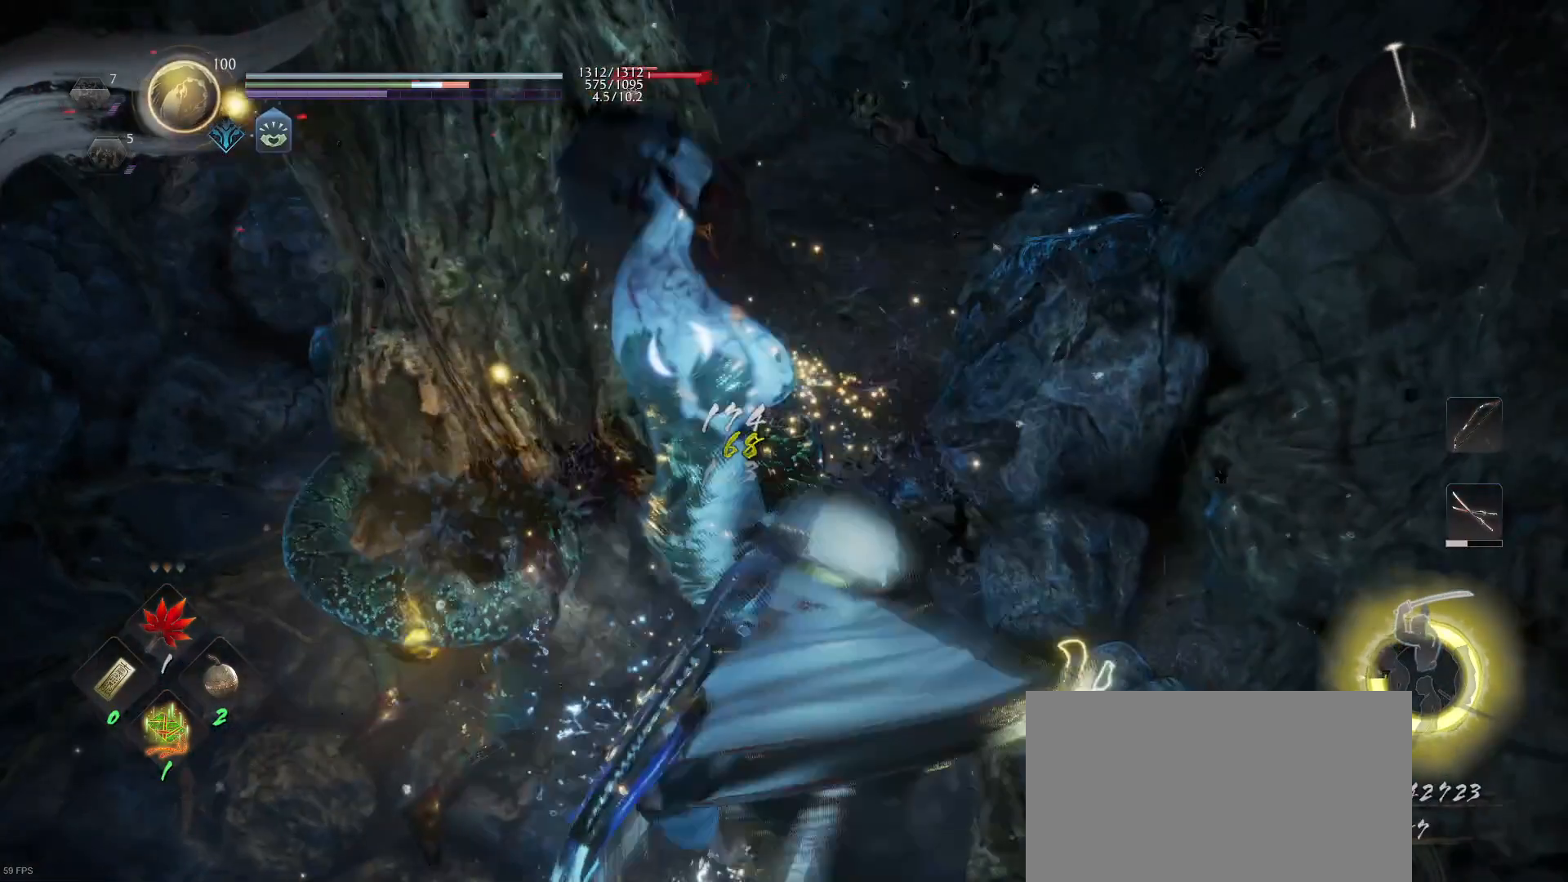
{"dt_ms": 500, "buttons": ["SQUARE"], "left_stick": "down", "right_stick": "center", "events": [[133, "R1", "up"], [133, "SQUARE", "up"], [233, "SQUARE", "down"], [333, "SQUARE", "up"], [433, "SQUARE", "down"]]}
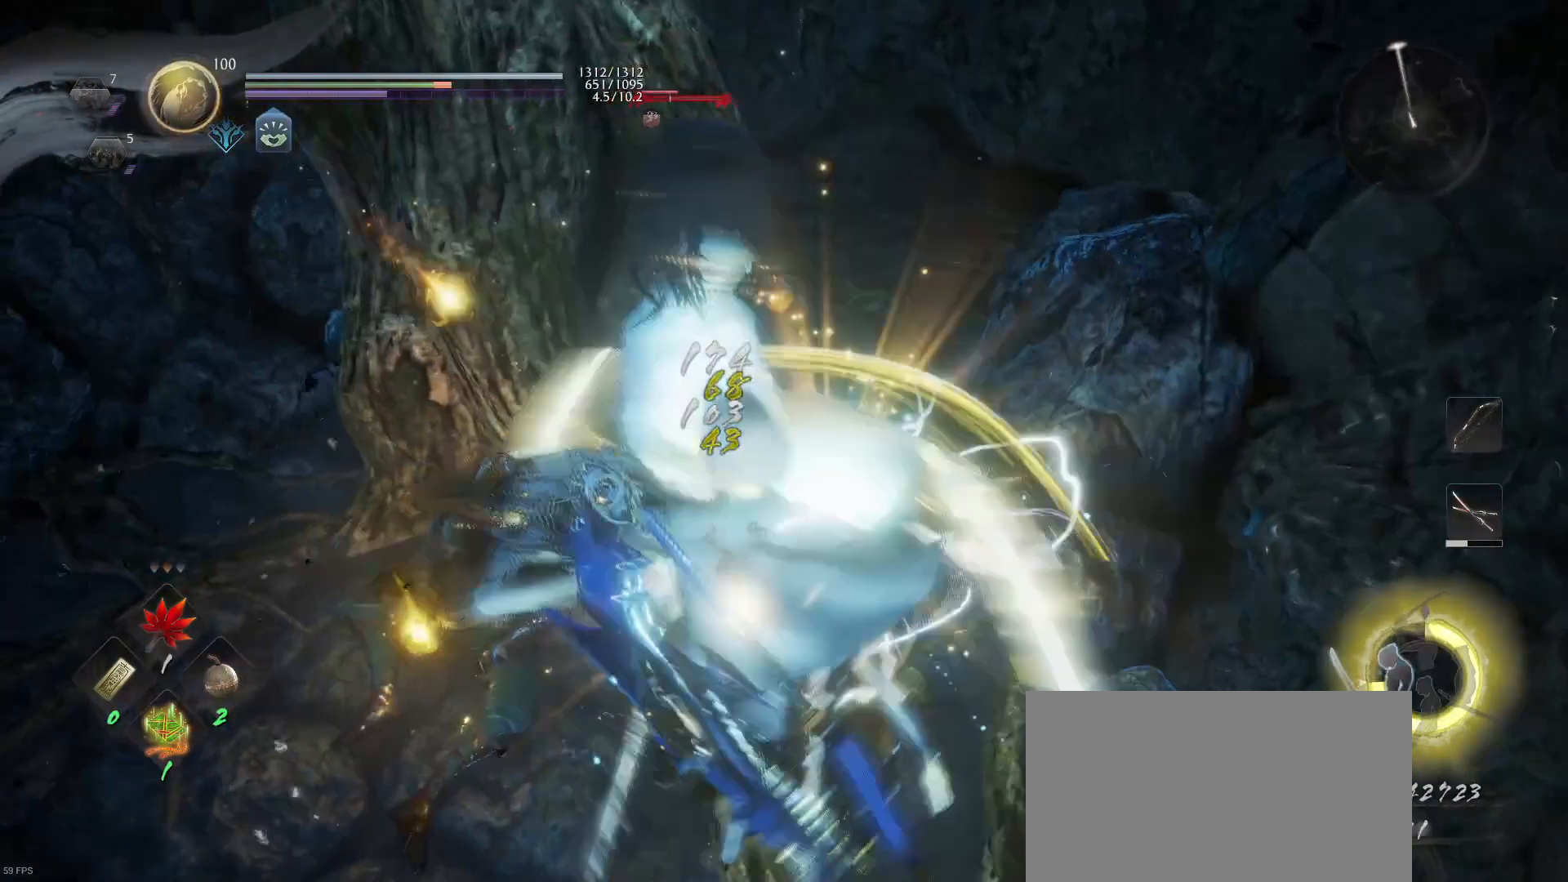
{"dt_ms": 500, "buttons": ["SQUARE"], "left_stick": "down", "right_stick": "center", "events": [[133, "left_stick", "down-left"], [333, "left_stick", "down"]]}
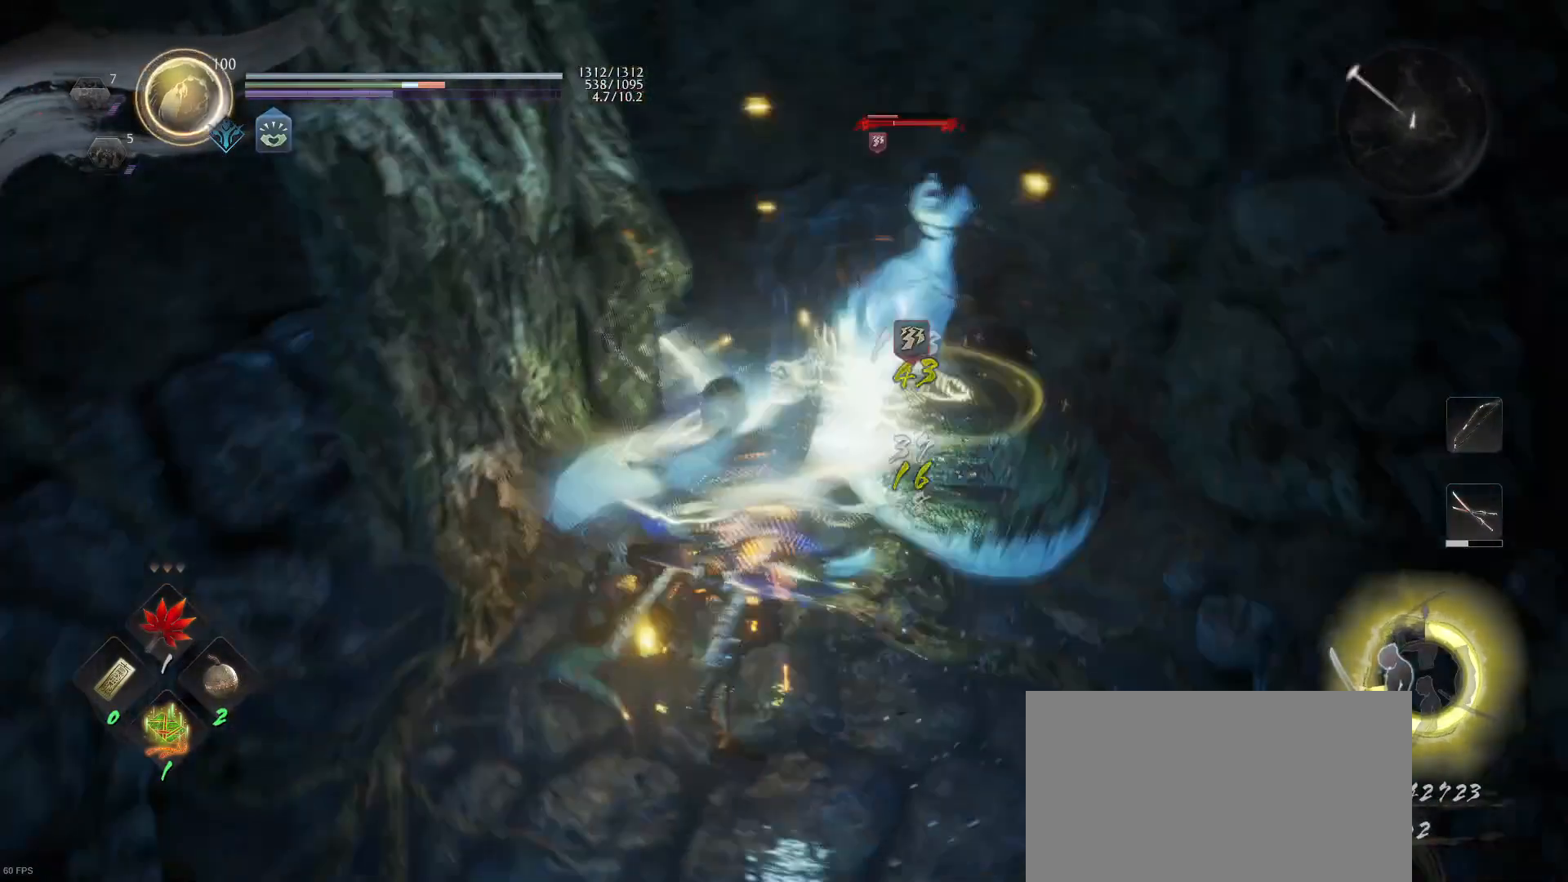
{"dt_ms": 500, "buttons": ["SQUARE"], "left_stick": "right", "right_stick": "center", "events": [[33, "left_stick", "down-right"], [233, "left_stick", "right"]]}
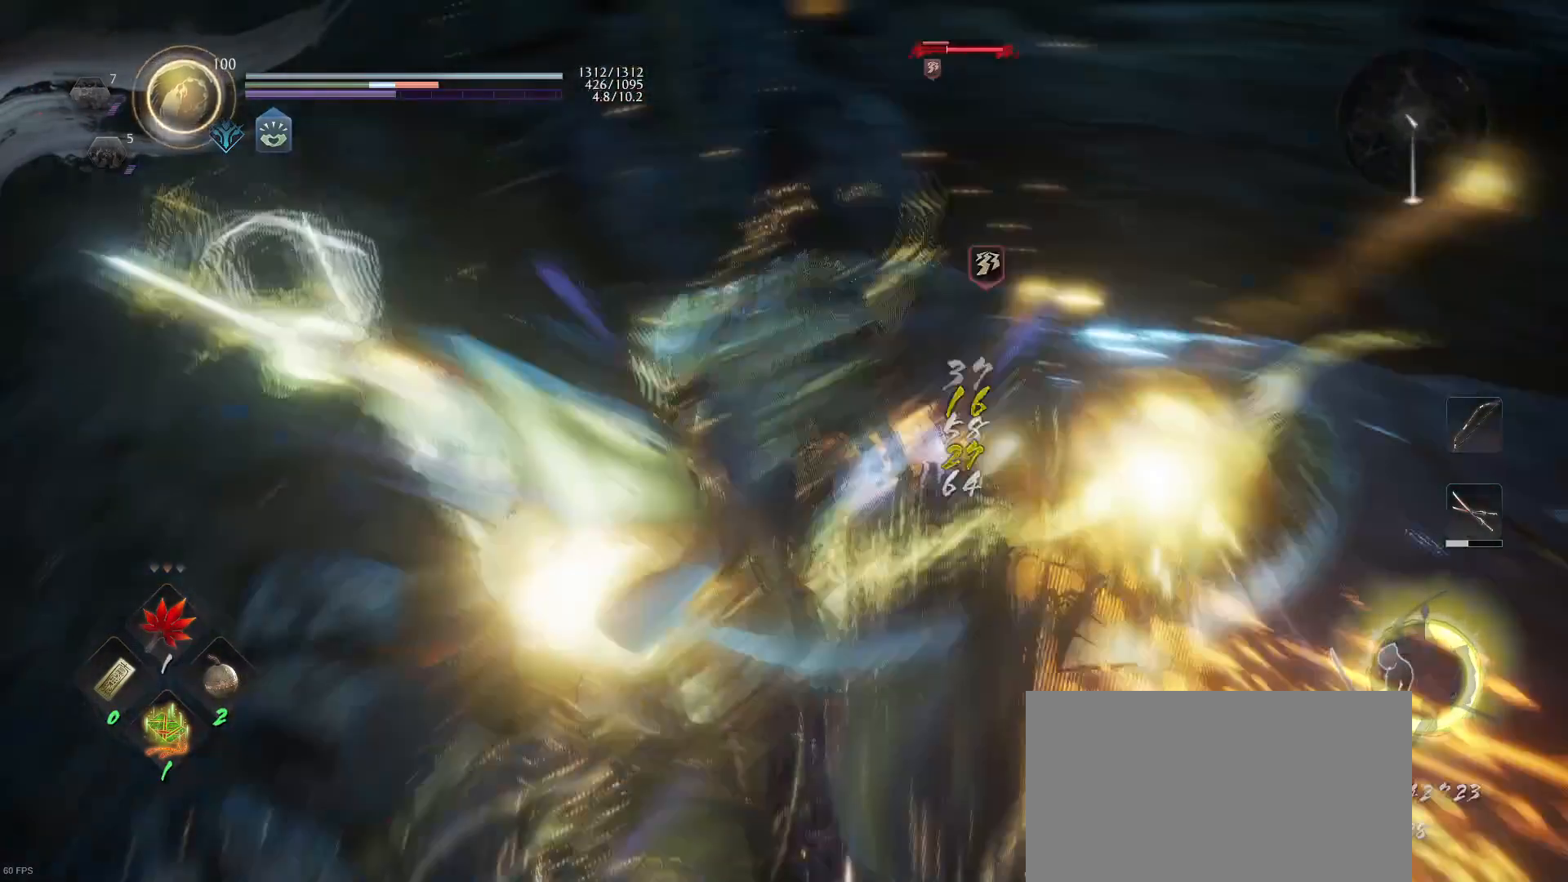
{"dt_ms": 500, "buttons": [], "left_stick": "right", "right_stick": "center", "events": [[433, "SQUARE", "up"]]}
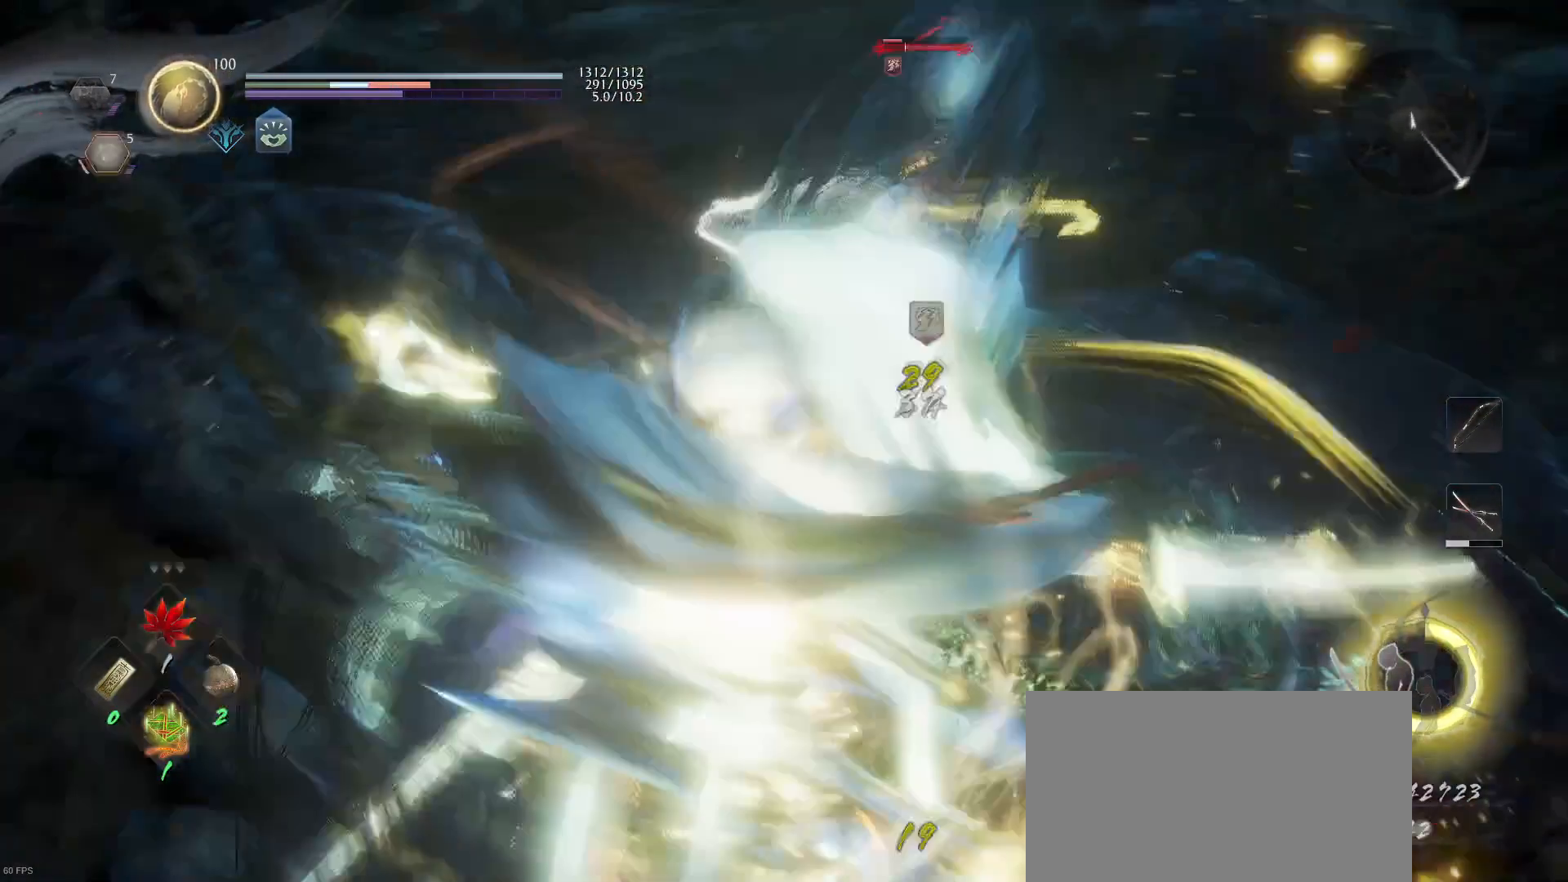
{"dt_ms": 500, "buttons": ["CROSS", "R1"], "left_stick": "right", "right_stick": "center"}
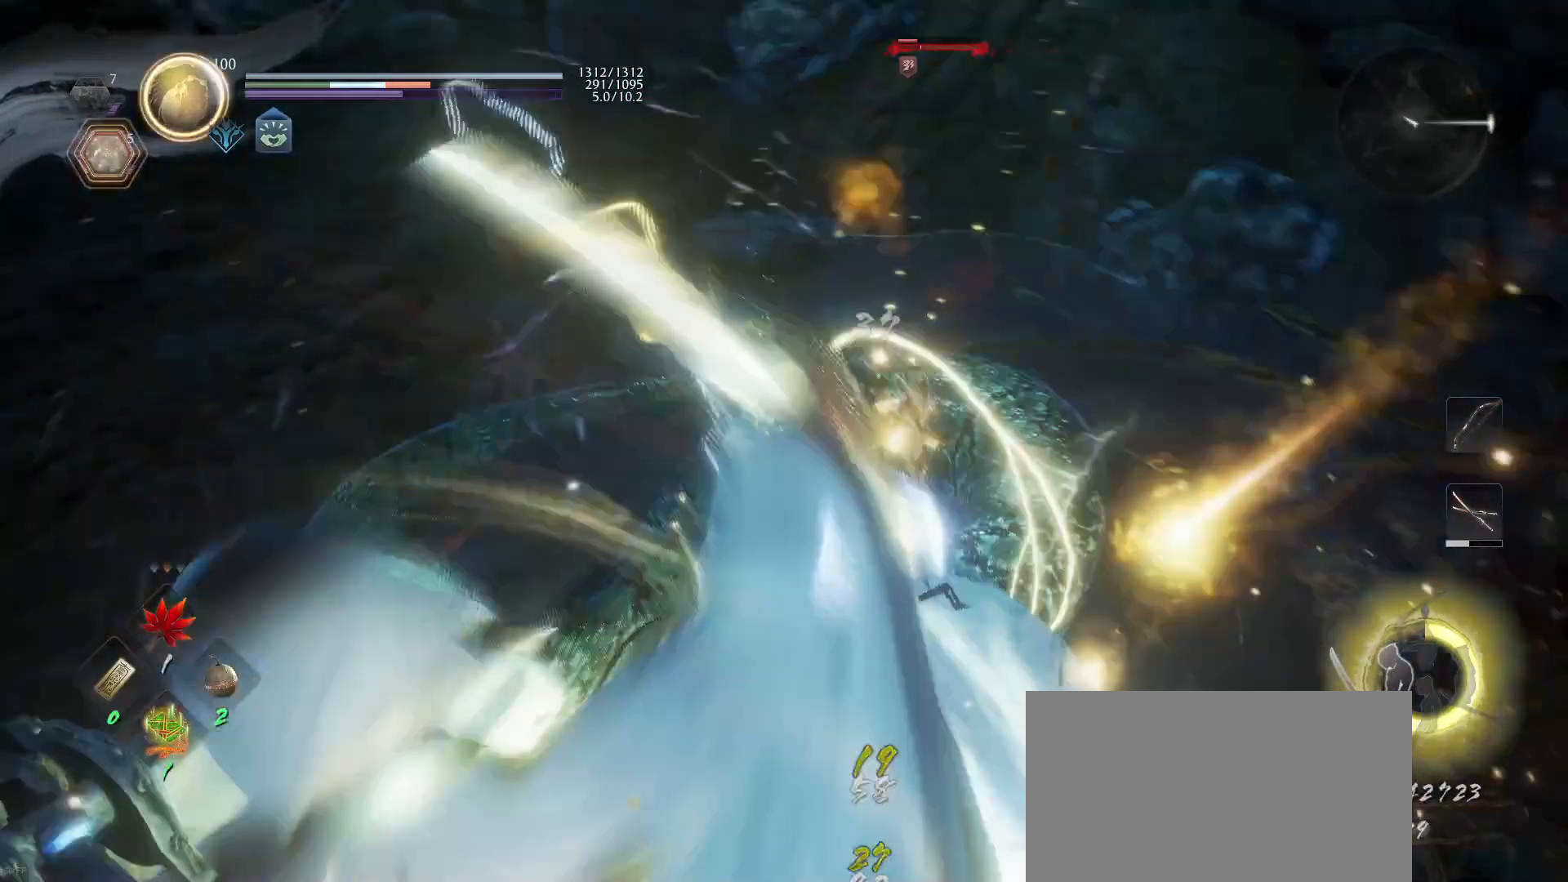
{"dt_ms": 500, "buttons": [], "left_stick": "up-right", "right_stick": "center", "events": [[33, "CROSS", "up"], [33, "R1", "up"], [133, "SQUARE", "down"], [233, "SQUARE", "up"], [233, "left_stick", "up-right"], [333, "SQUARE", "down"], [433, "SQUARE", "up"]]}
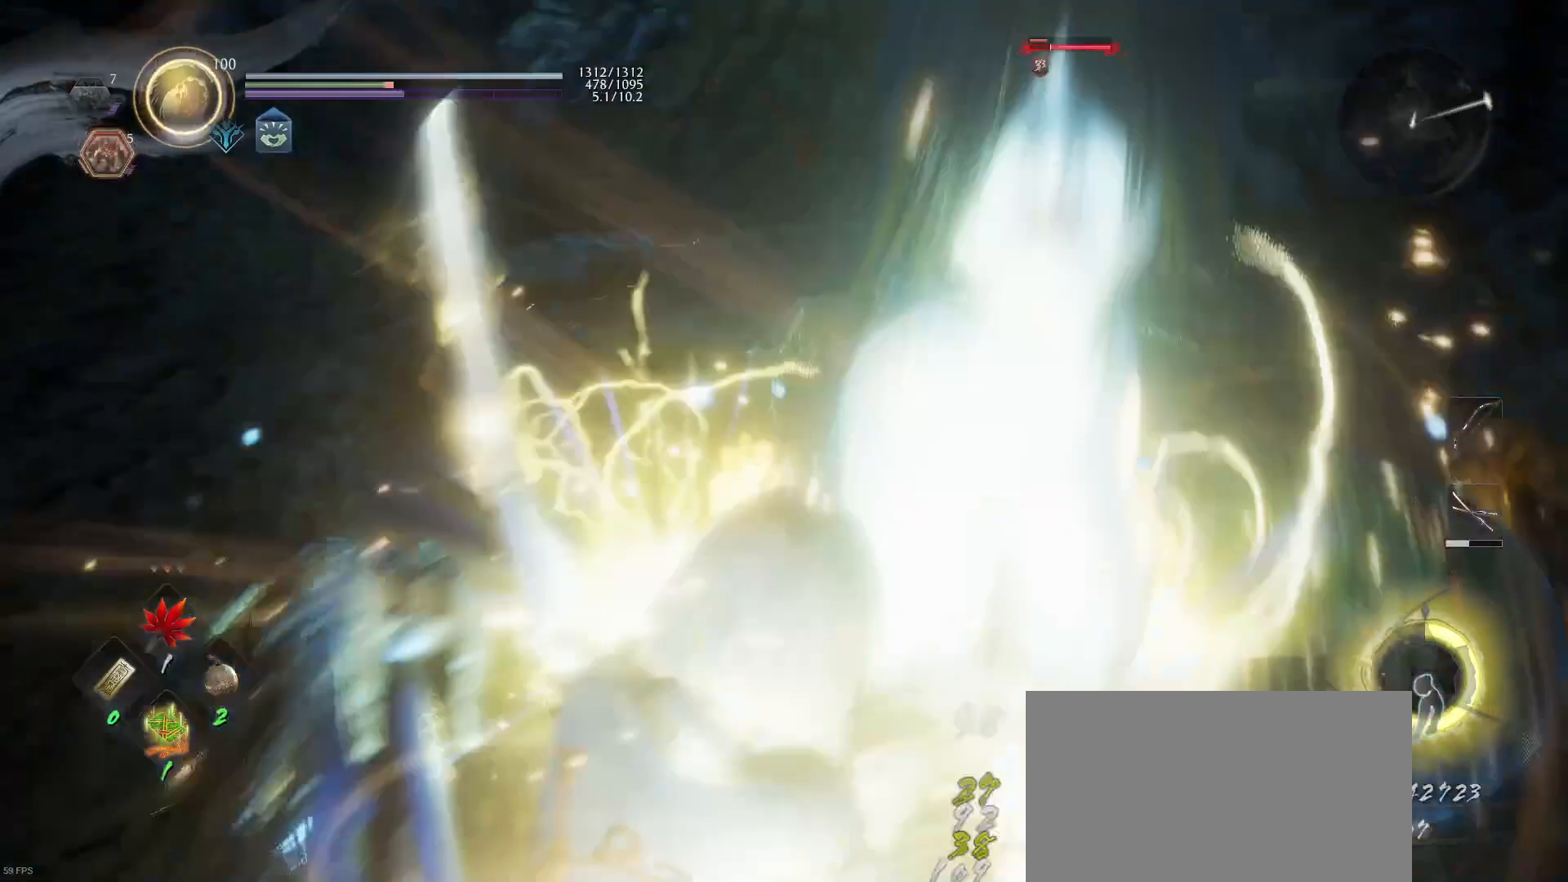
{"dt_ms": 1000, "buttons": ["CROSS"], "left_stick": "down-left", "right_stick": "center"}
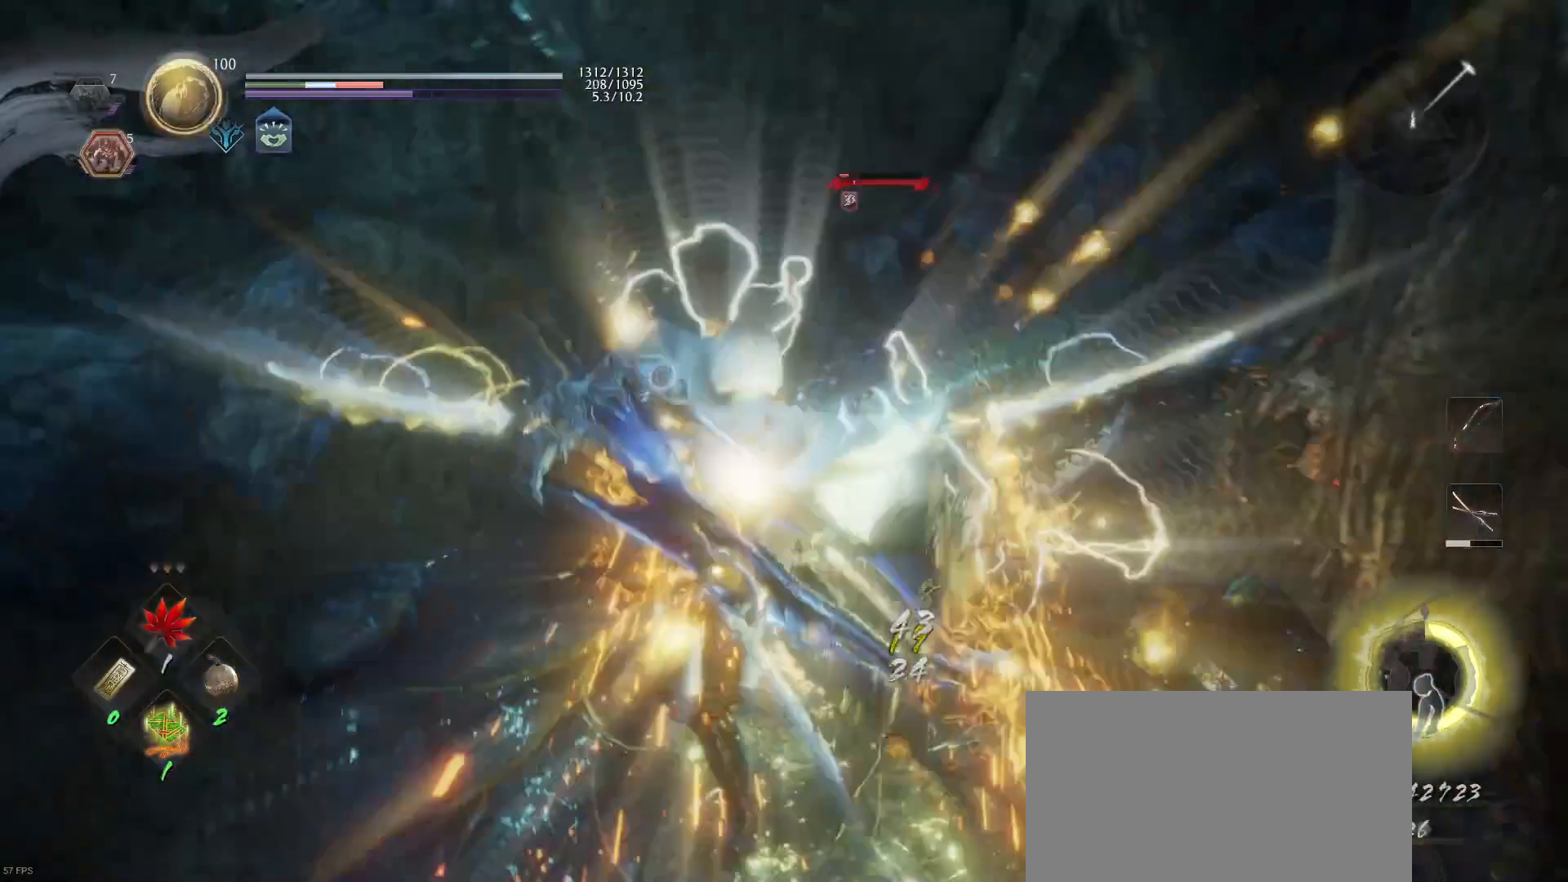
{"dt_ms": 500, "buttons": [], "left_stick": "center", "right_stick": "center", "events": [[133, "CROSS", "up"], [433, "left_stick", "center"]]}
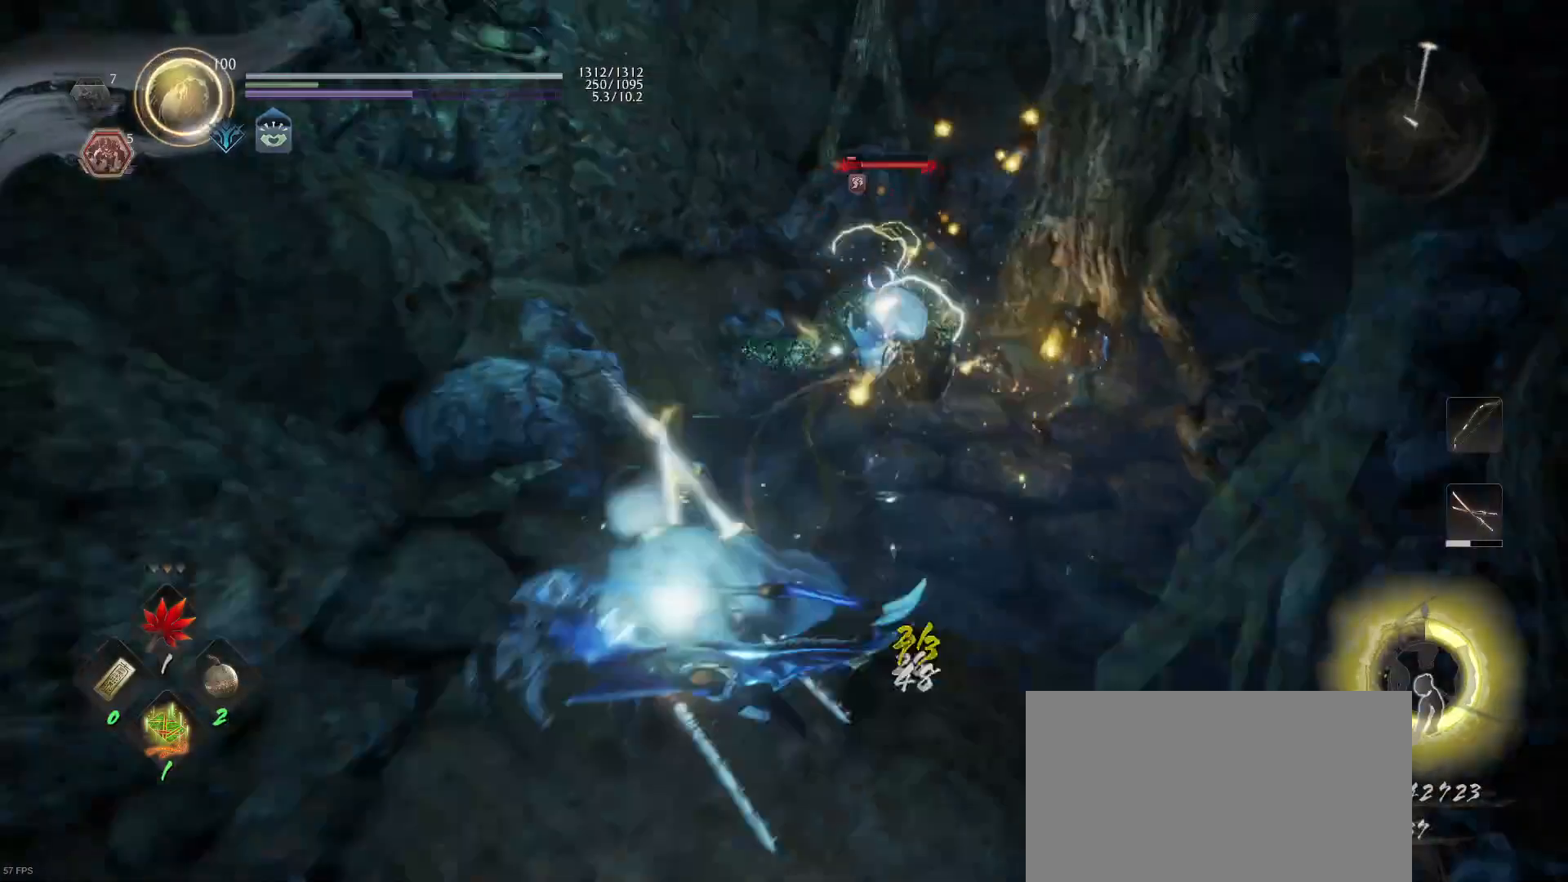
{"dt_ms": 500, "buttons": [], "left_stick": "center", "right_stick": "center", "events": [[33, "DPAD_RIGHT", "down"], [133, "DPAD_RIGHT", "up"]]}
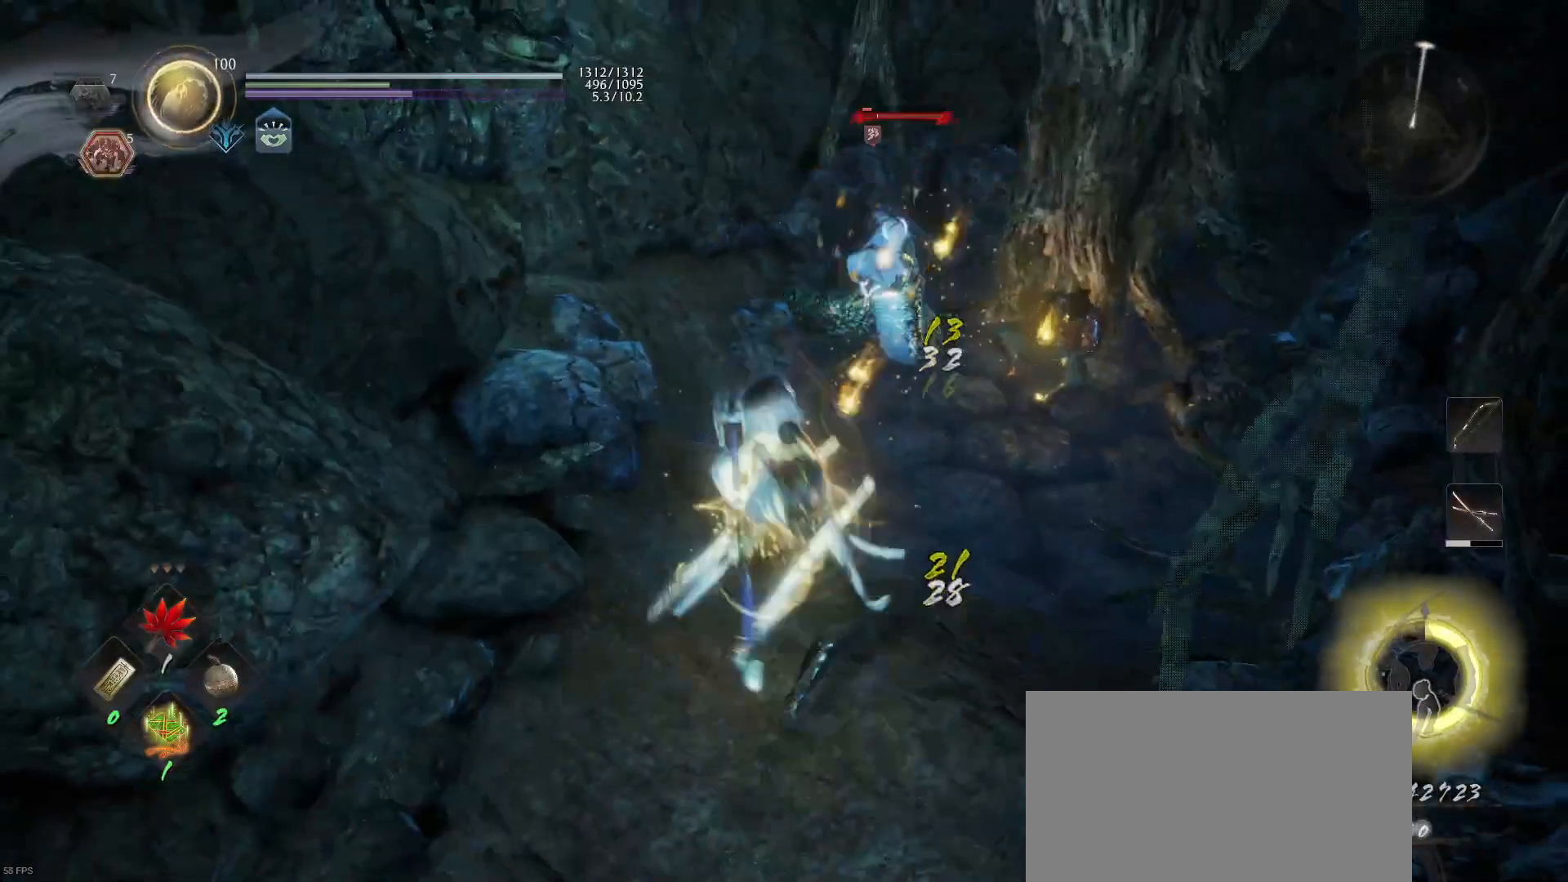
{"dt_ms": 500, "buttons": ["L1"], "left_stick": "down", "right_stick": "center", "events": [[133, "left_stick", "down"], [233, "R2", "down"], [433, "L1", "down"], [433, "R2", "up"]]}
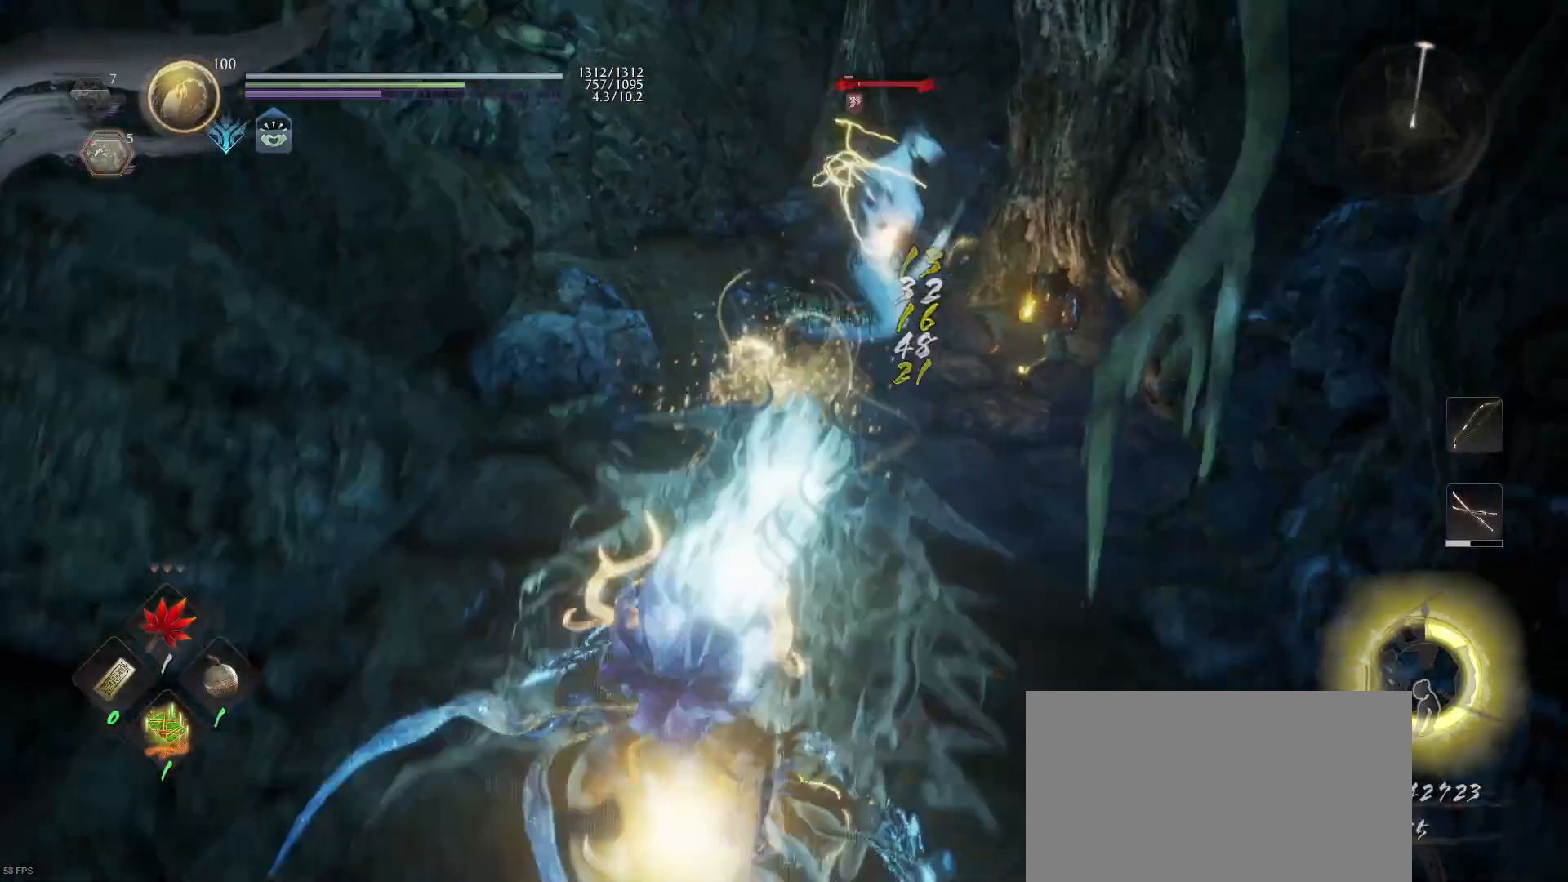
{"dt_ms": 500, "buttons": [], "left_stick": "up", "right_stick": "center", "events": [[167, "DPAD_RIGHT", "down"], [200, "DPAD_RIGHT", "up"], [200, "L1", "up"], [200, "left_stick", "up"]]}
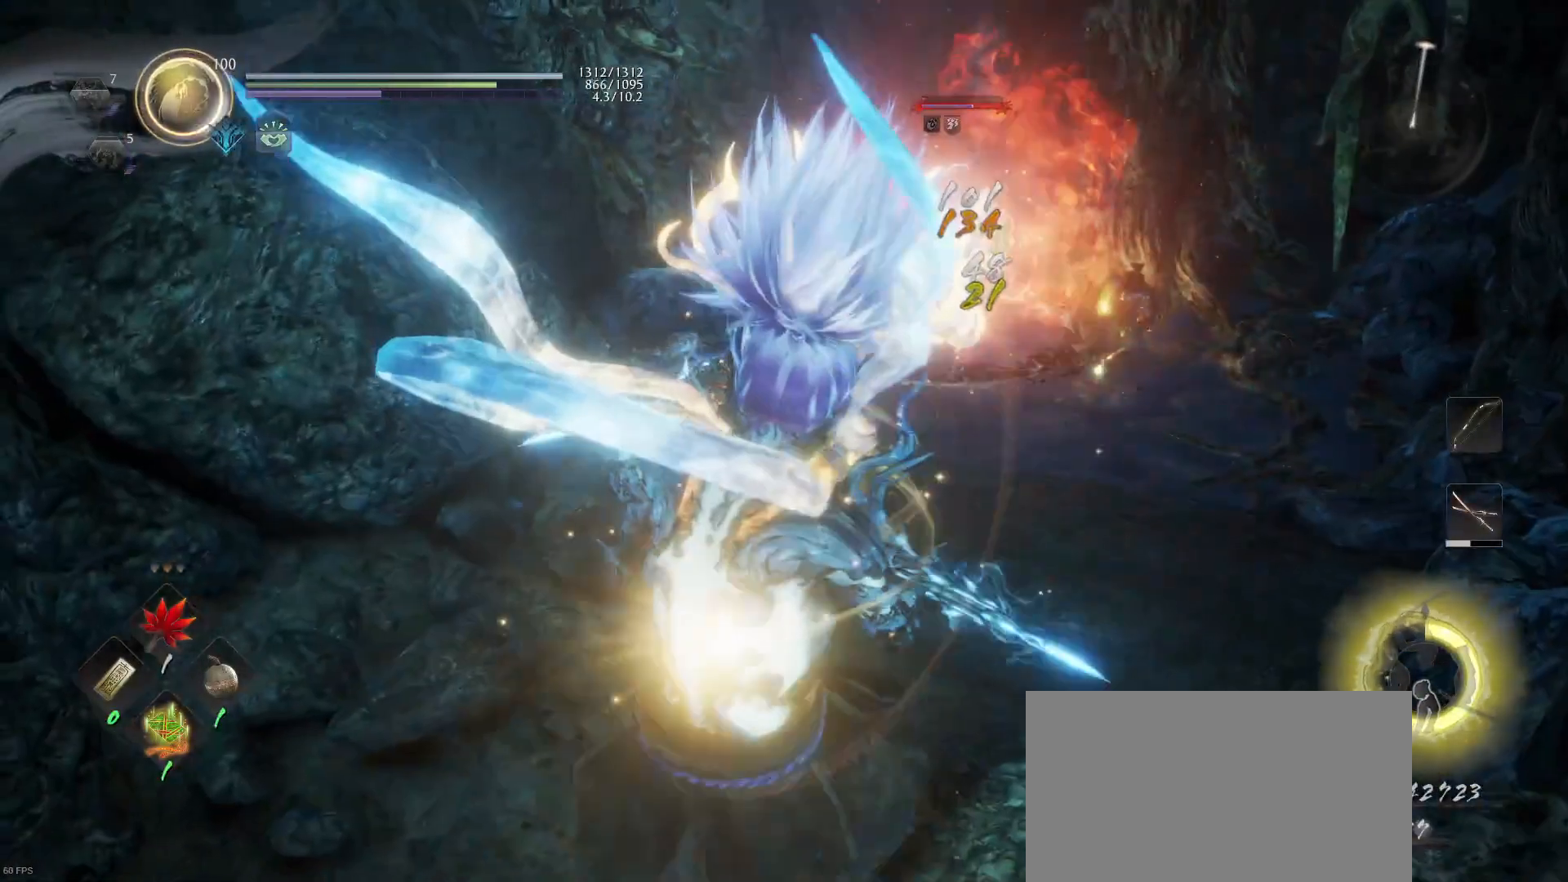
{"dt_ms": 500, "buttons": [], "left_stick": "up", "right_stick": "center", "events": []}
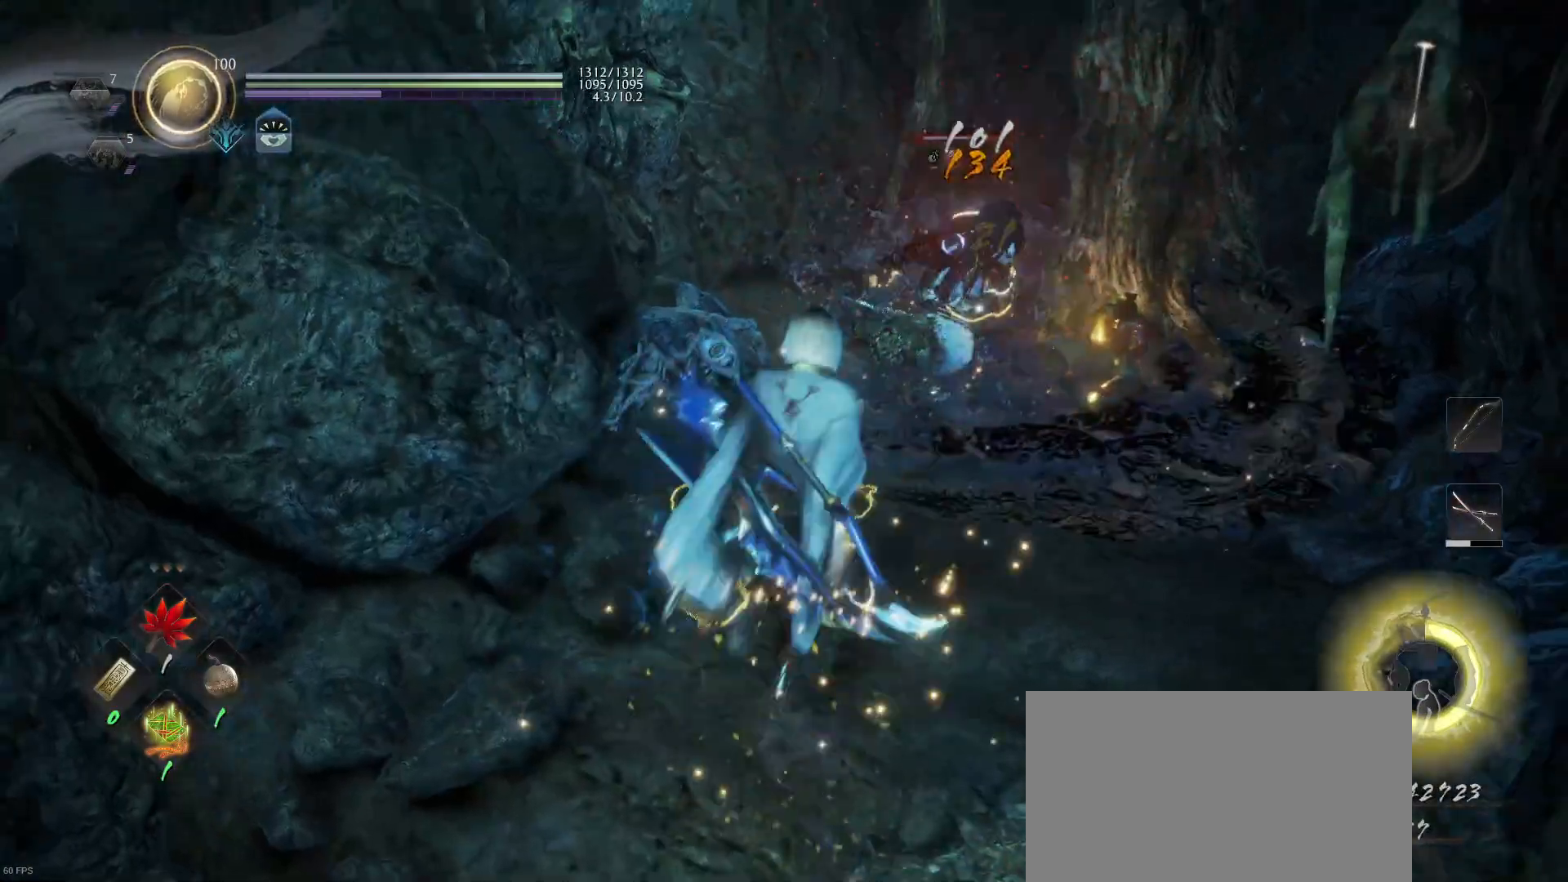
{"dt_ms": 500, "buttons": [], "left_stick": "up-right", "right_stick": "center", "events": [[33, "left_stick", "up-right"], [133, "R1", "down"], [133, "TRIANGLE", "down"], [233, "R1", "up"], [233, "TRIANGLE", "up"], [333, "TRIANGLE", "down"], [433, "TRIANGLE", "up"]]}
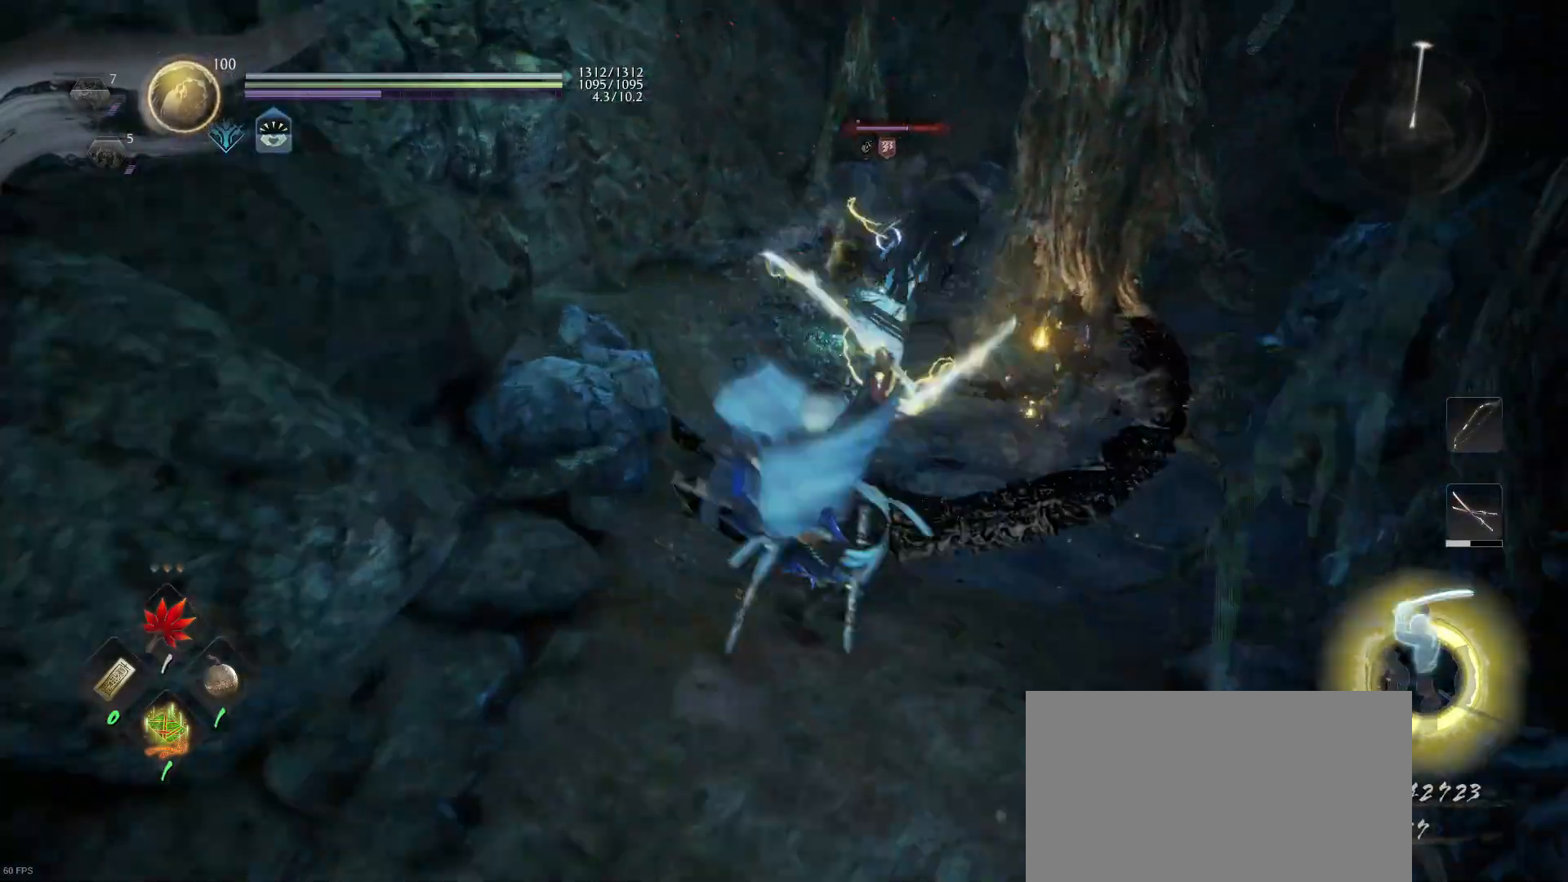
{"dt_ms": 500, "buttons": [], "left_stick": "center", "right_stick": "center", "events": [[333, "left_stick", "center"]]}